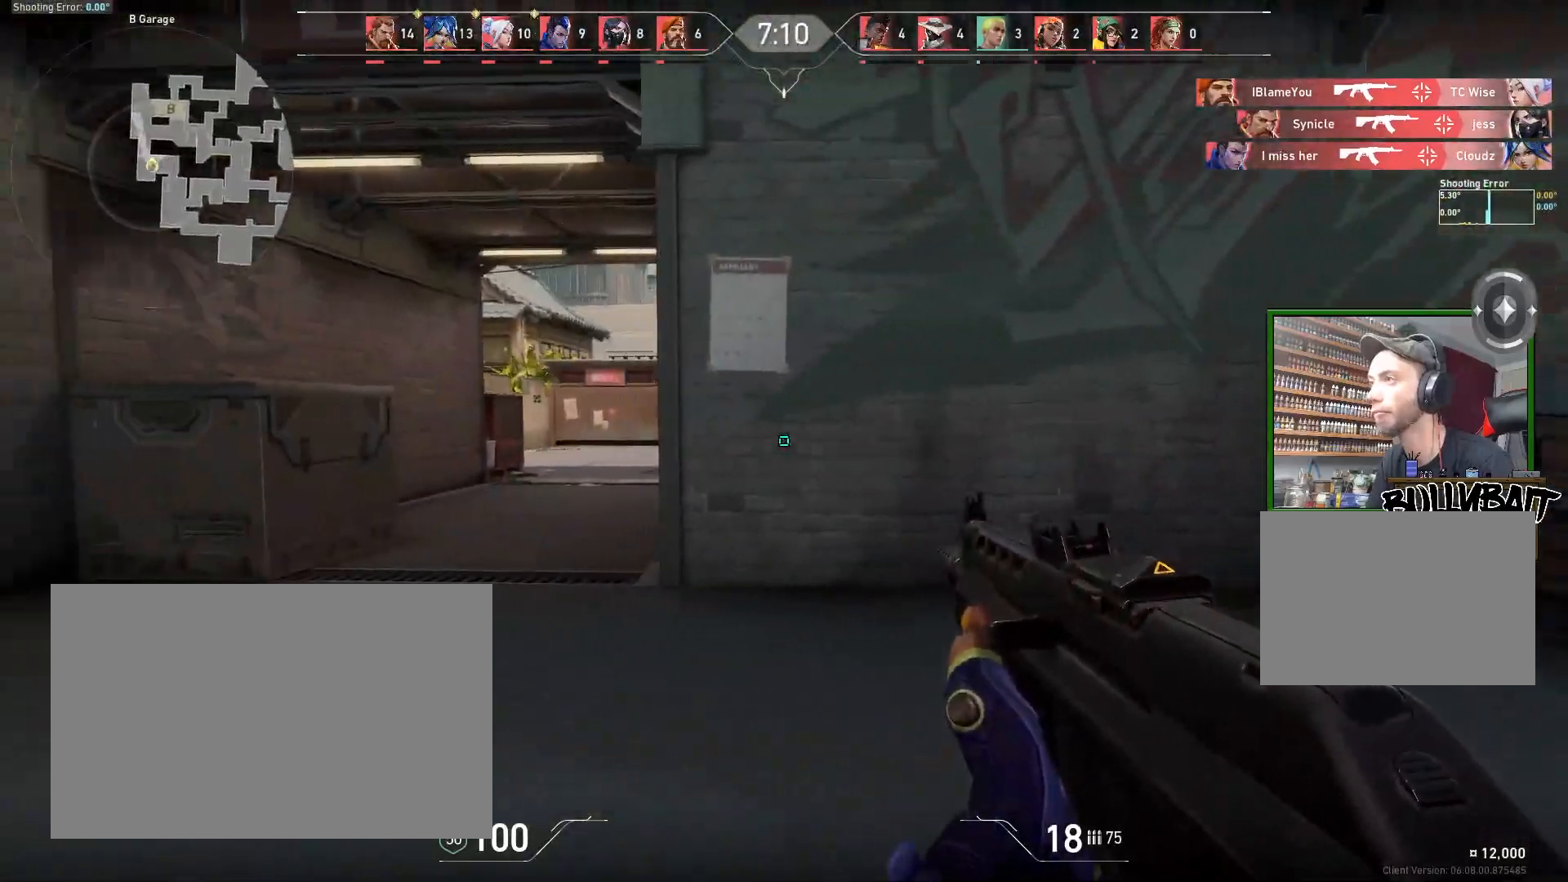
Gameplay with keyboard and mouse; each line is a JSON object with the keys and mouse buttons held at the frame after it. "events" lists presses ("down") and releases ("up") of "a", "ctrl", "d", "e", "f", "q", "r", "s", "shift", "space", "tab", "w", "mouse_left", "mouse_wheel" and "mouse_right" between this image and that frame as [ms after this image, input, new state], when the widget could be followed in between. "mouse_left", "mouse_wheel", "mouse_right" = the "left", "wheel", "right" buttons of the "mouse" list. No other keys are recorded. "wheel" means that the mouse wheel is clicked or scrolled. Mouse movement is not recorded.
{"keys": ["a"], "mouse": [], "events": [[267, "w", "down"], [450, "w", "up"]]}
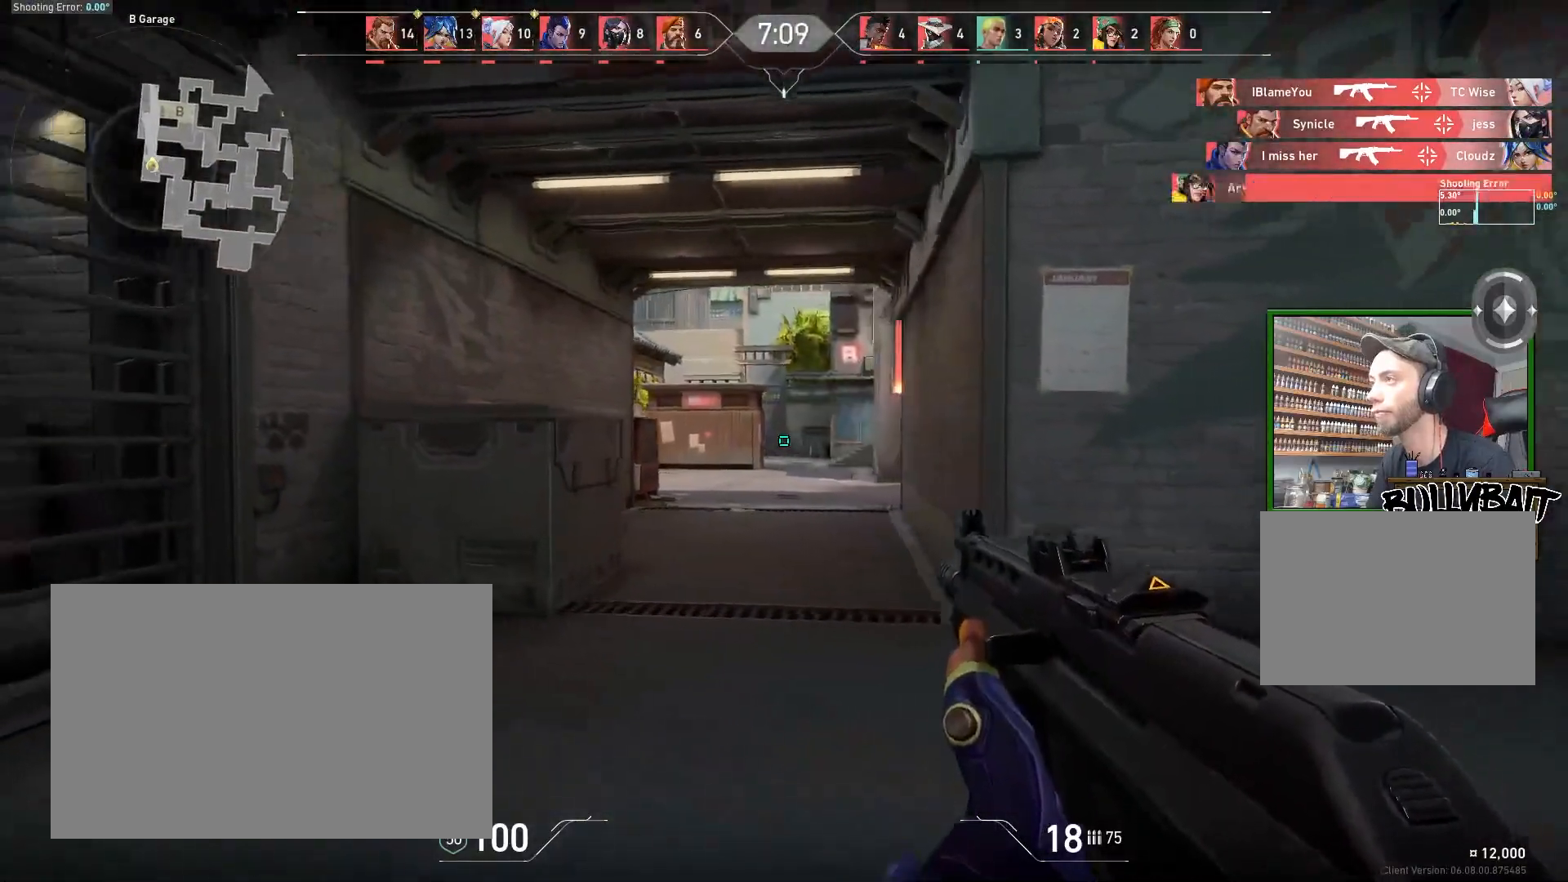
{"keys": ["s"], "mouse": [], "events": [[433, "a", "up"], [433, "s", "down"]]}
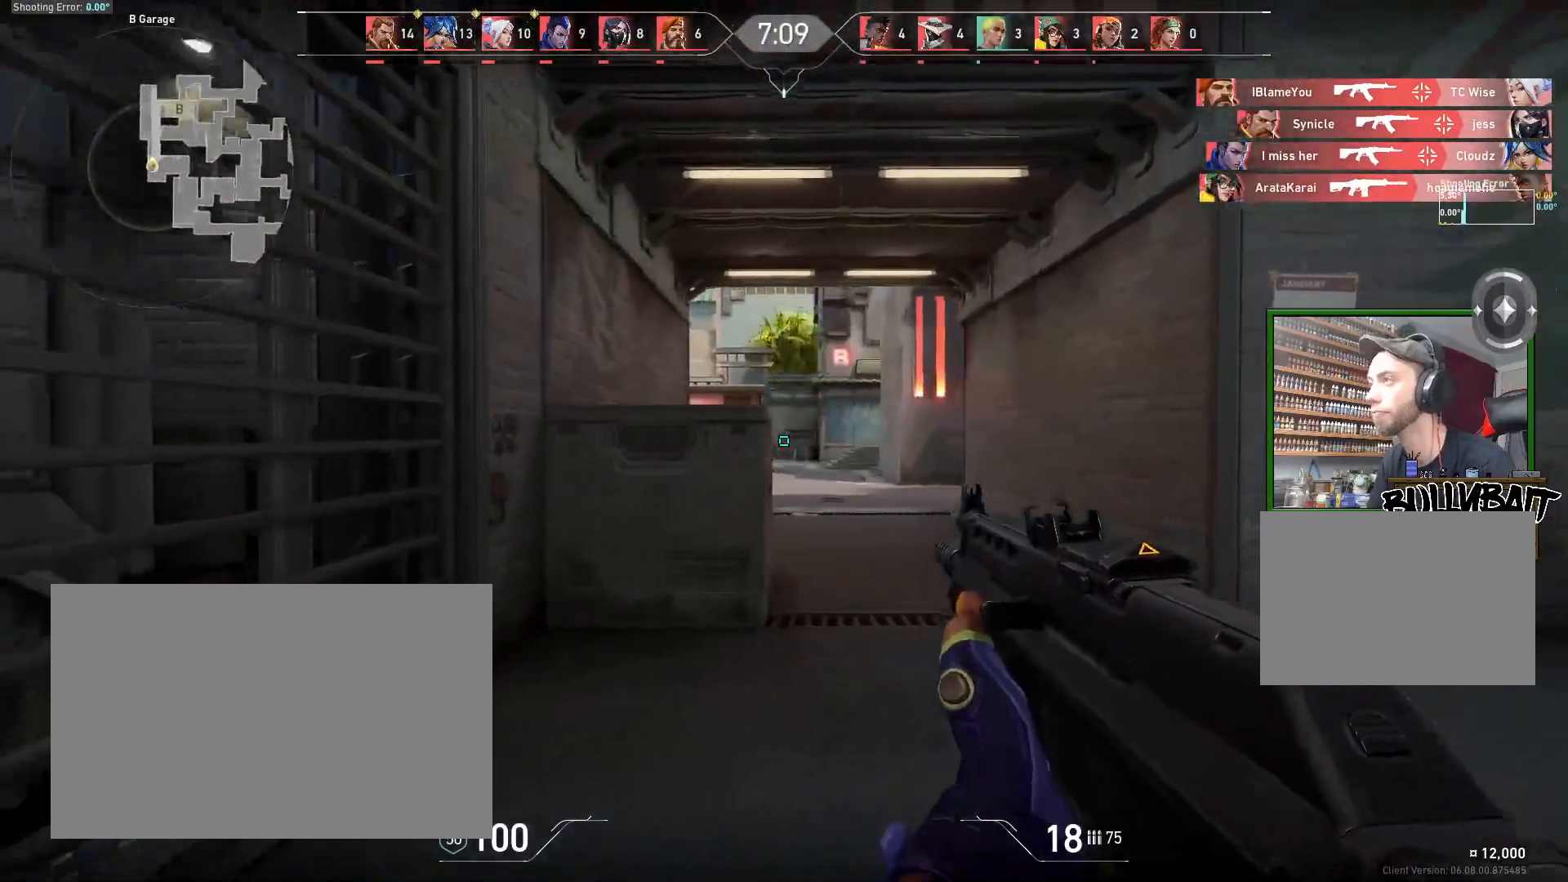
{"keys": ["s"], "mouse": [], "events": [[67, "d", "down"], [450, "d", "up"]]}
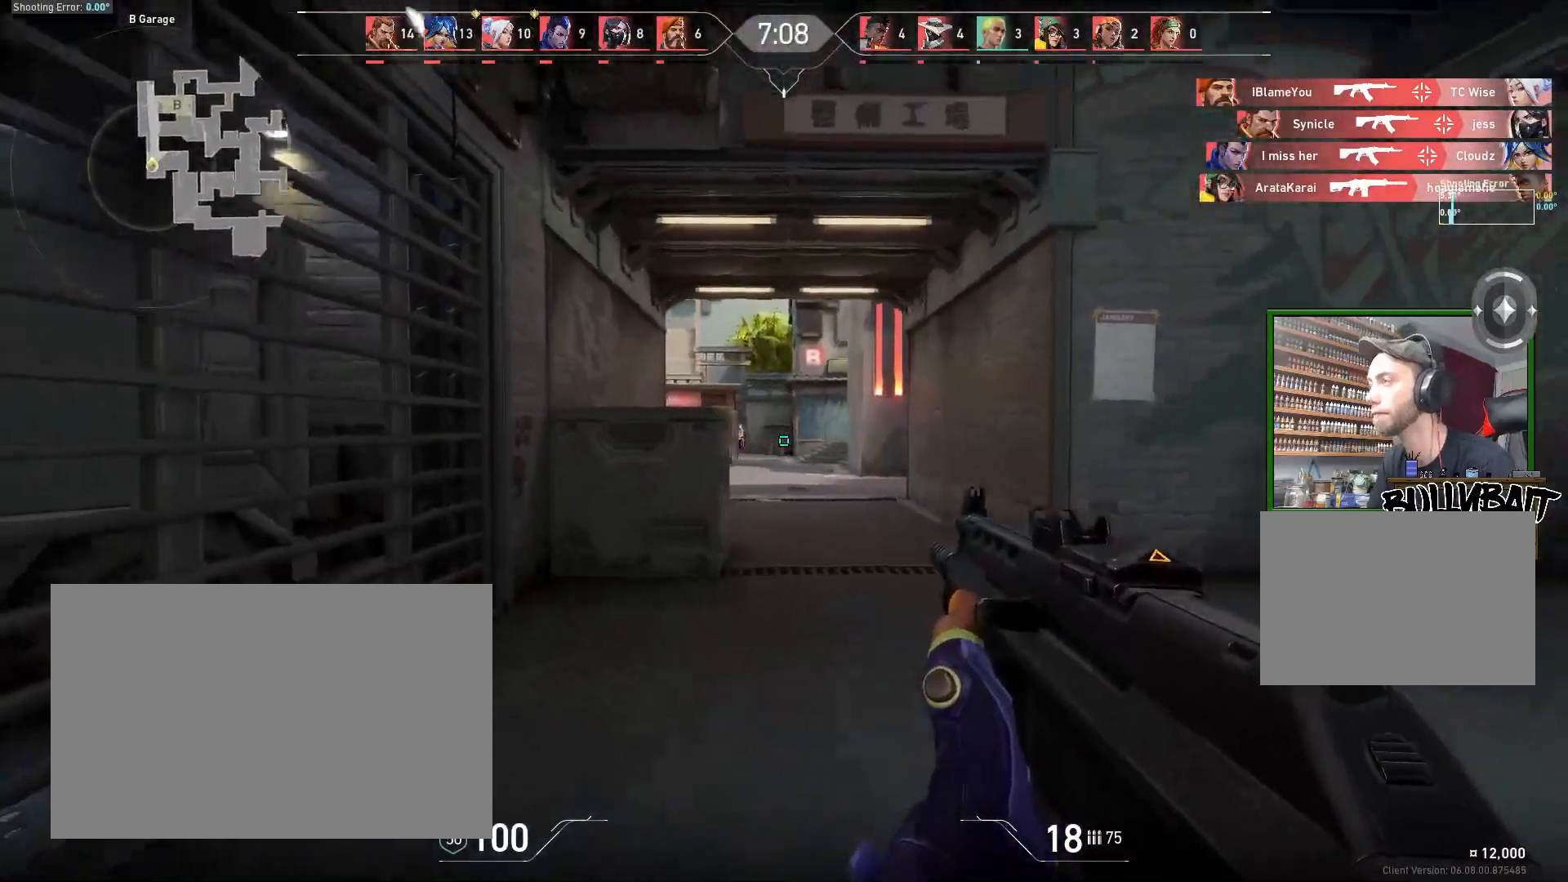
{"keys": ["d"], "mouse": [], "events": [[33, "d", "down"], [33, "s", "up"]]}
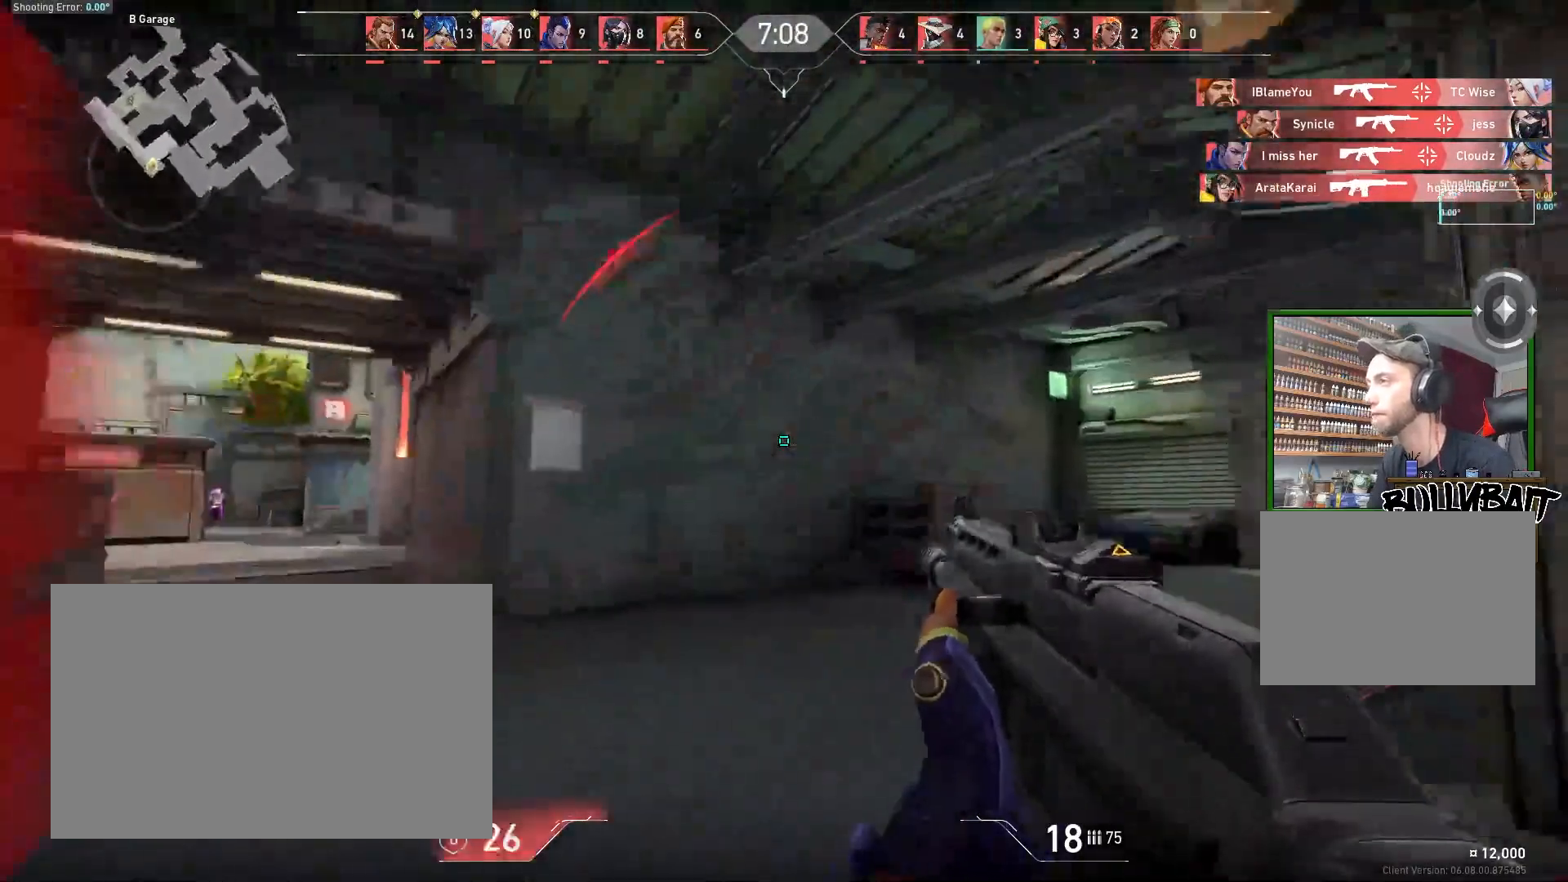
{"keys": ["d", "w"], "mouse": [], "events": [[67, "w", "down"]]}
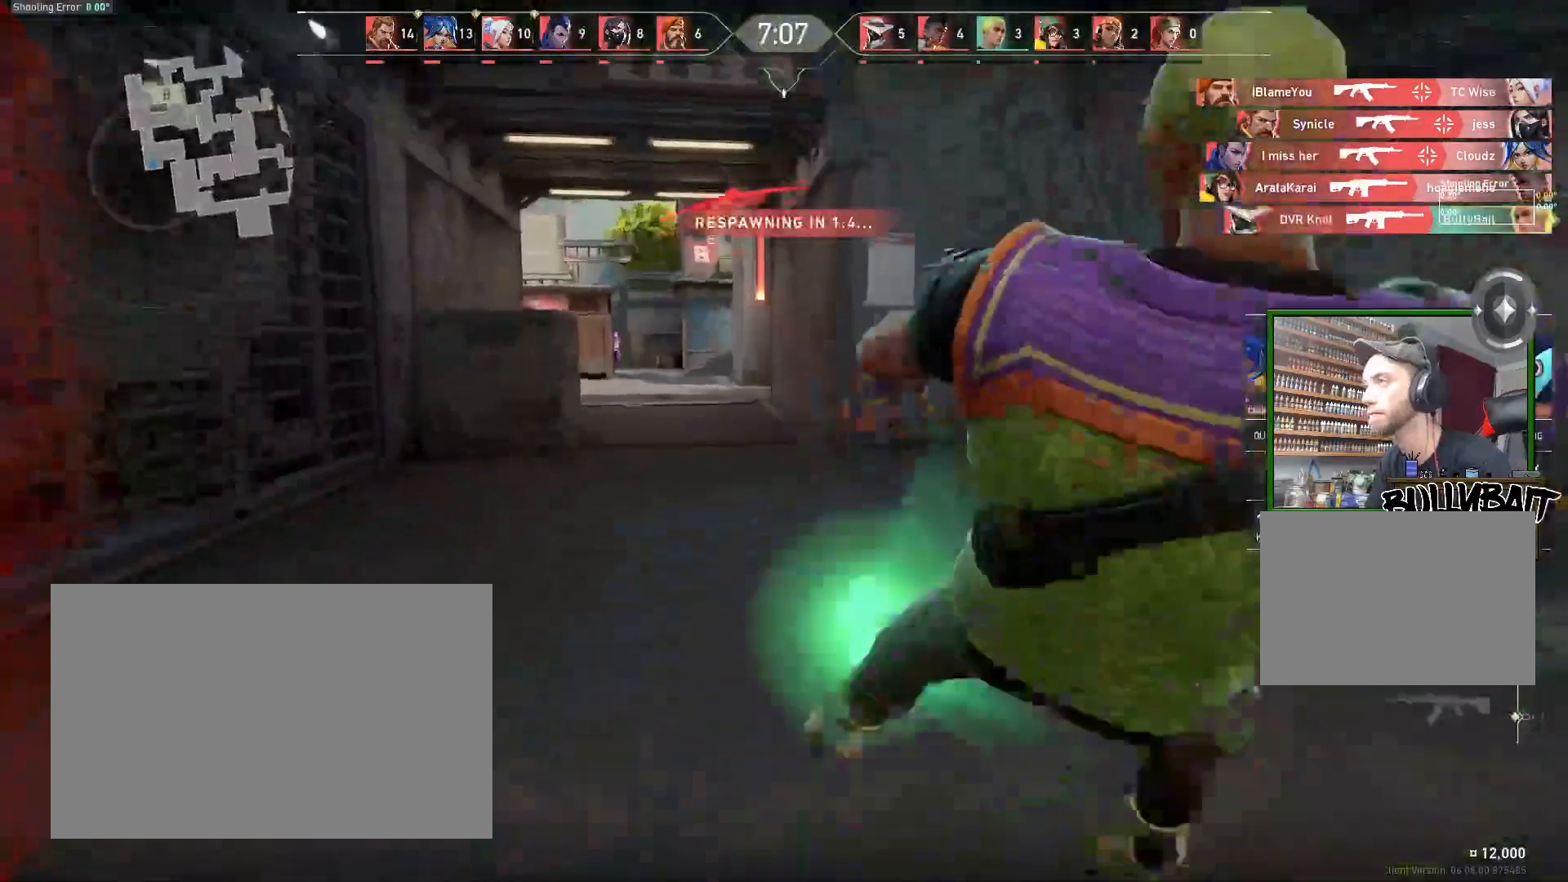
{"keys": [], "mouse": [], "events": [[83, "mouse_left", "down"], [83, "w", "up"], [183, "mouse_left", "up"], [267, "d", "up"]]}
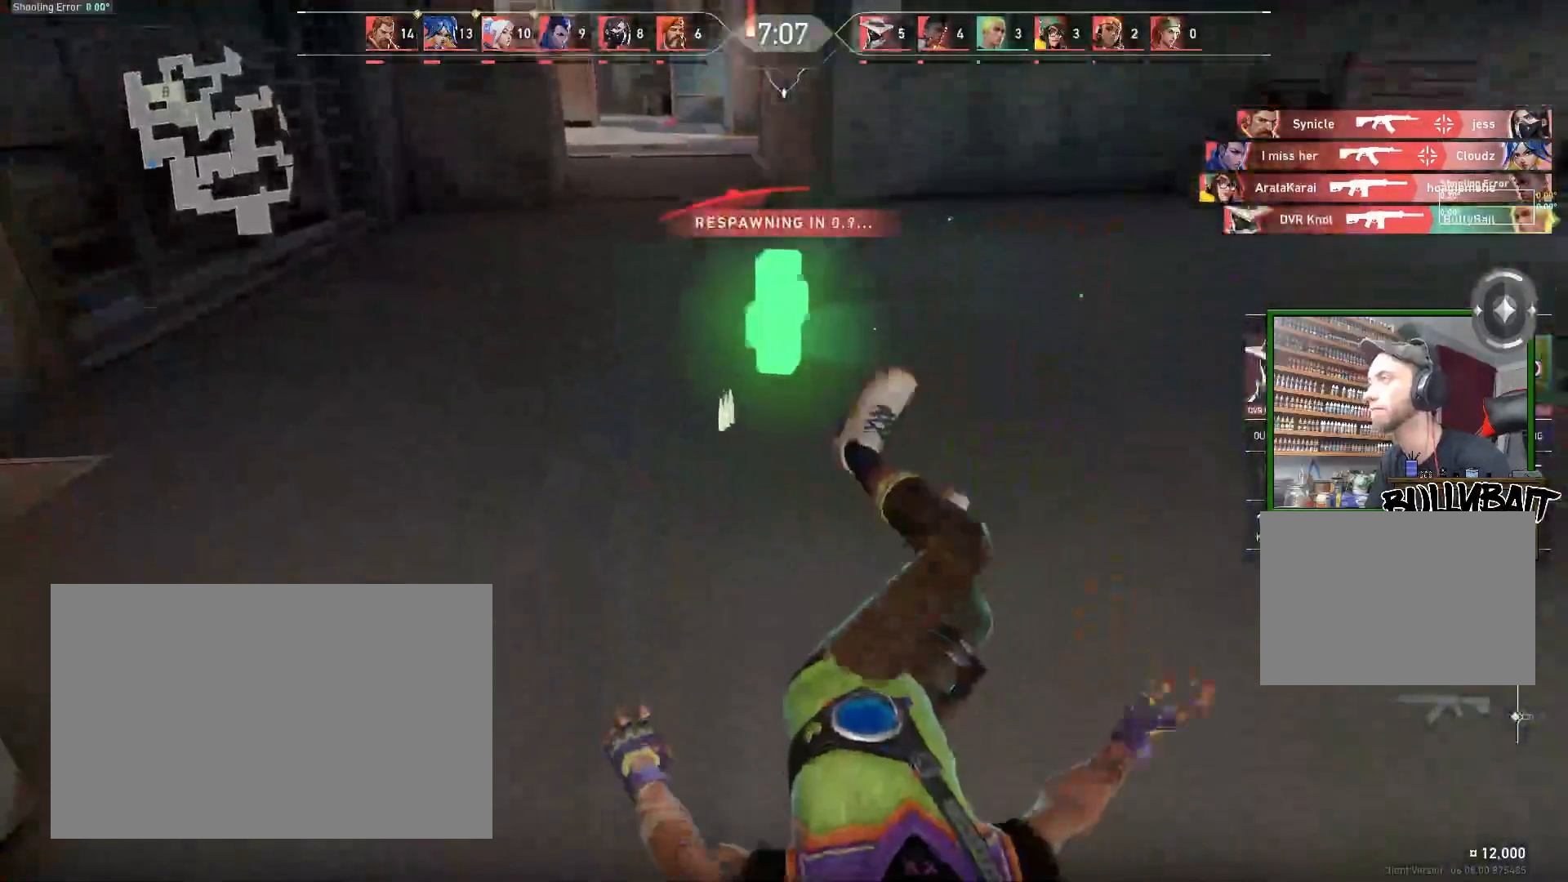
{"keys": [], "mouse": [], "events": []}
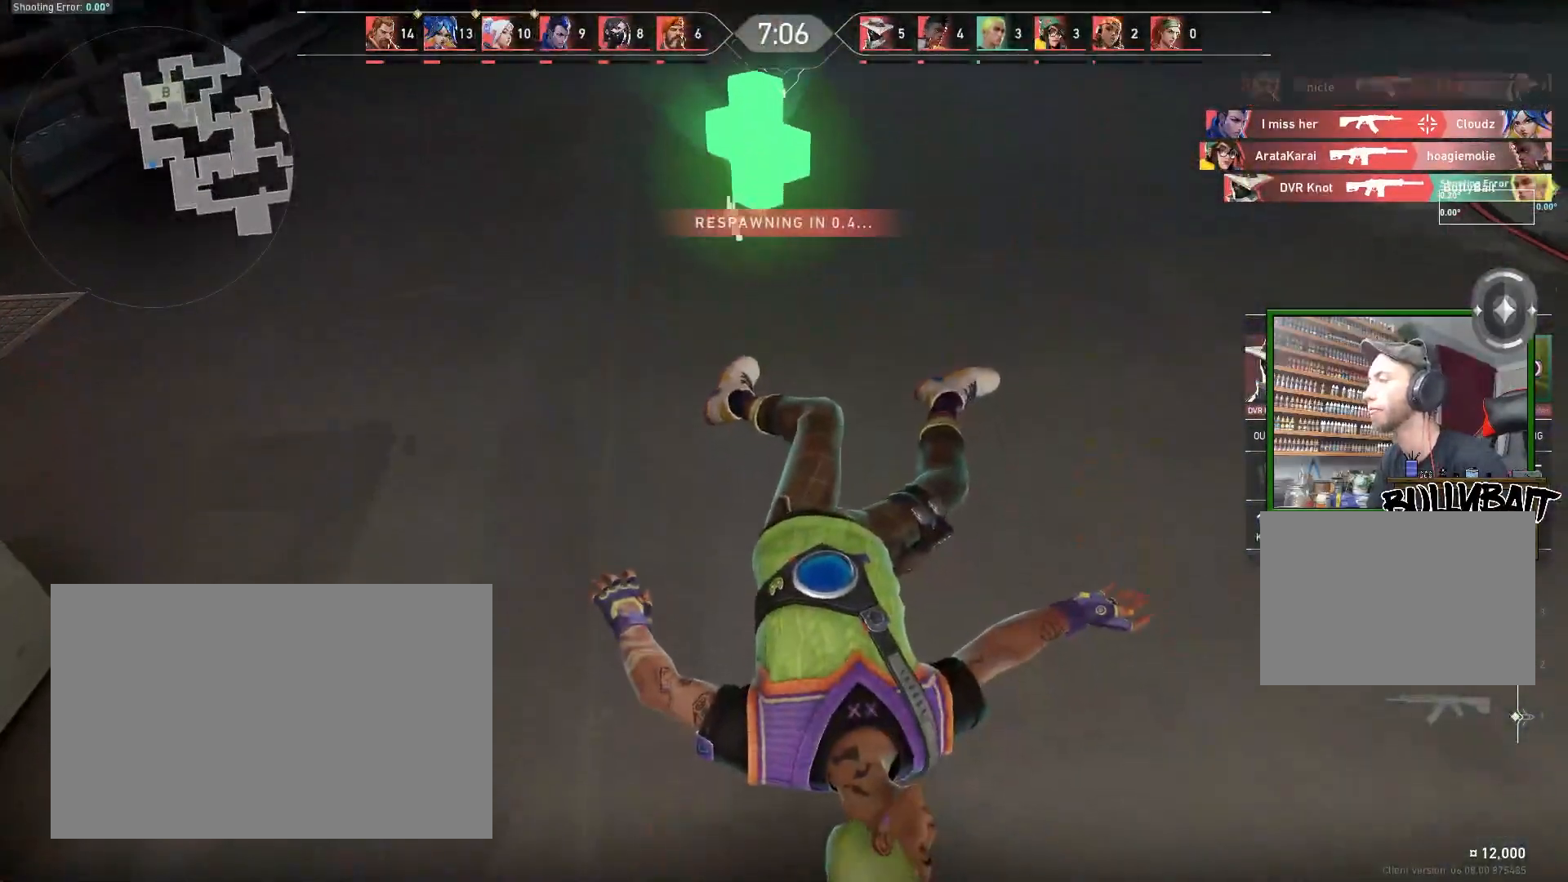
{"keys": [], "mouse": [], "events": []}
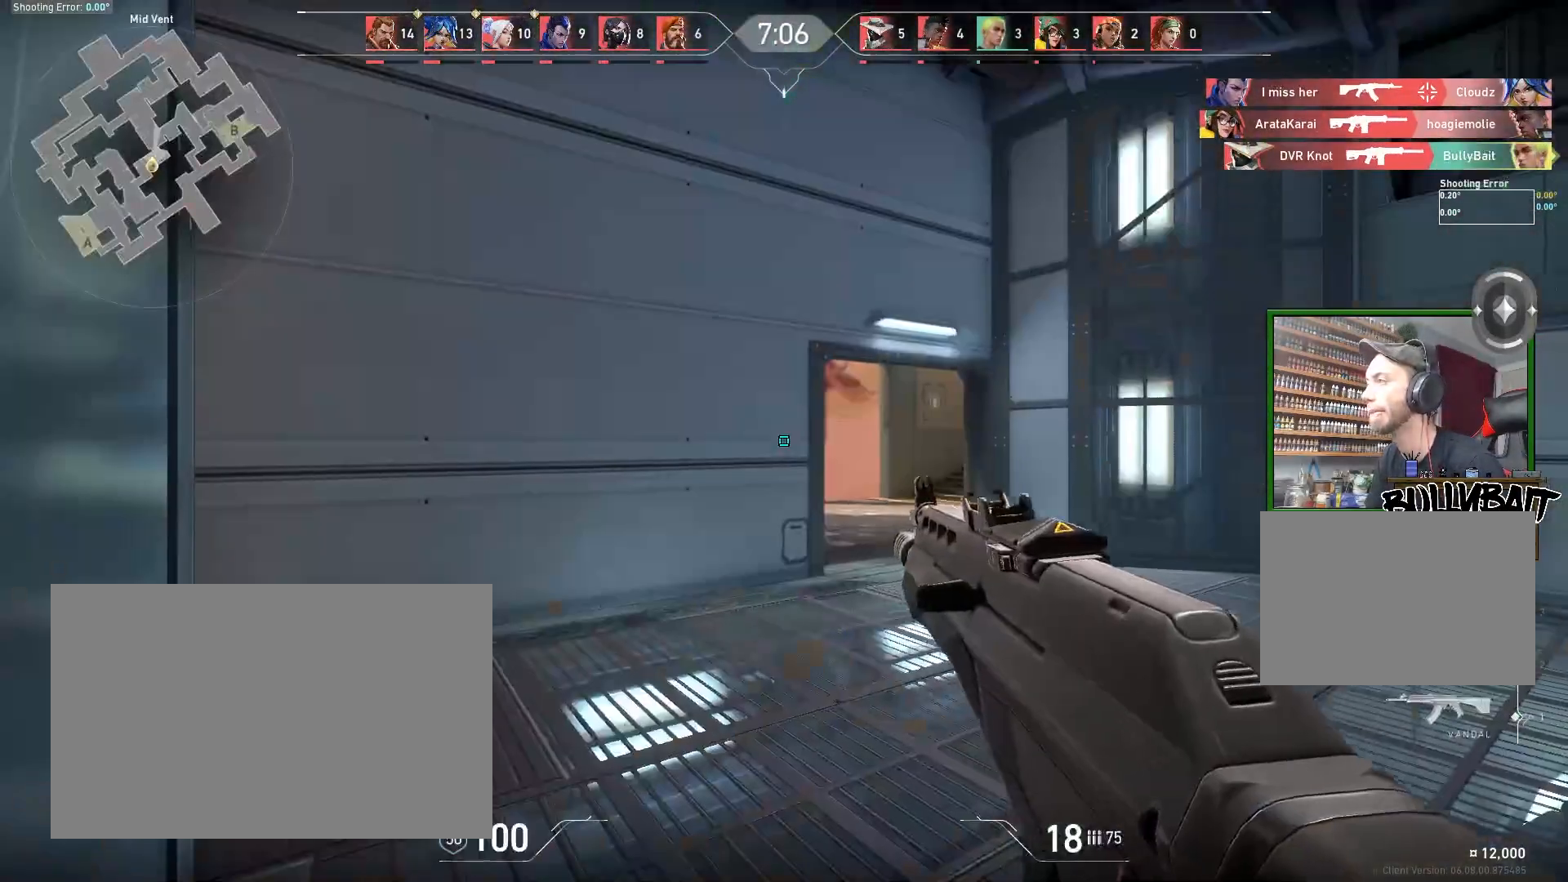
{"keys": [], "mouse": [], "events": []}
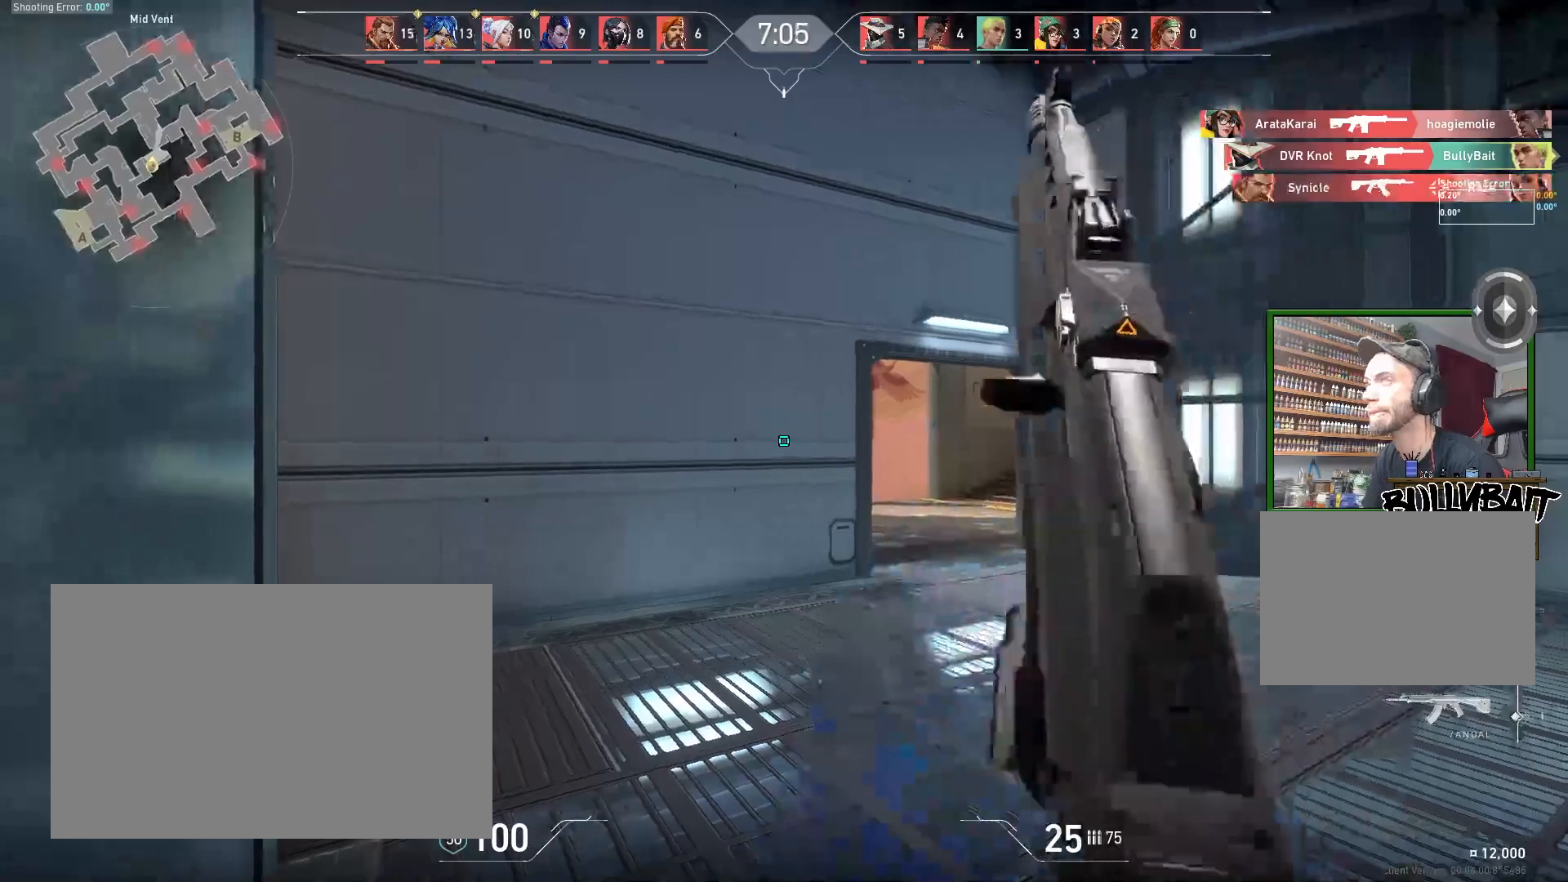
{"keys": [], "mouse": [], "events": []}
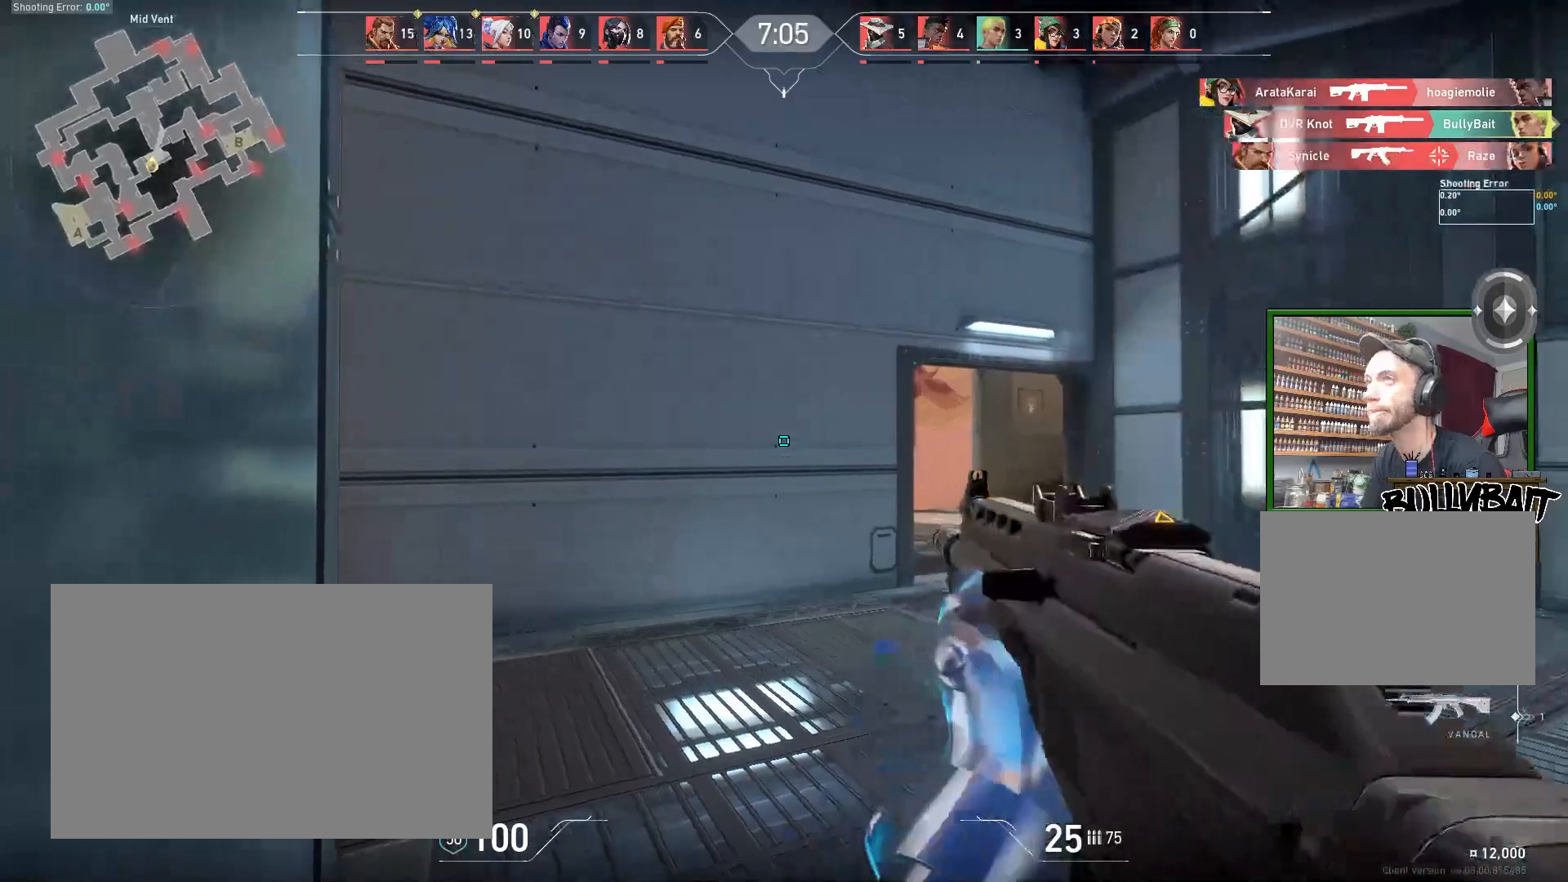
{"keys": [], "mouse": [], "events": [[133, "w", "down"], [417, "w", "up"]]}
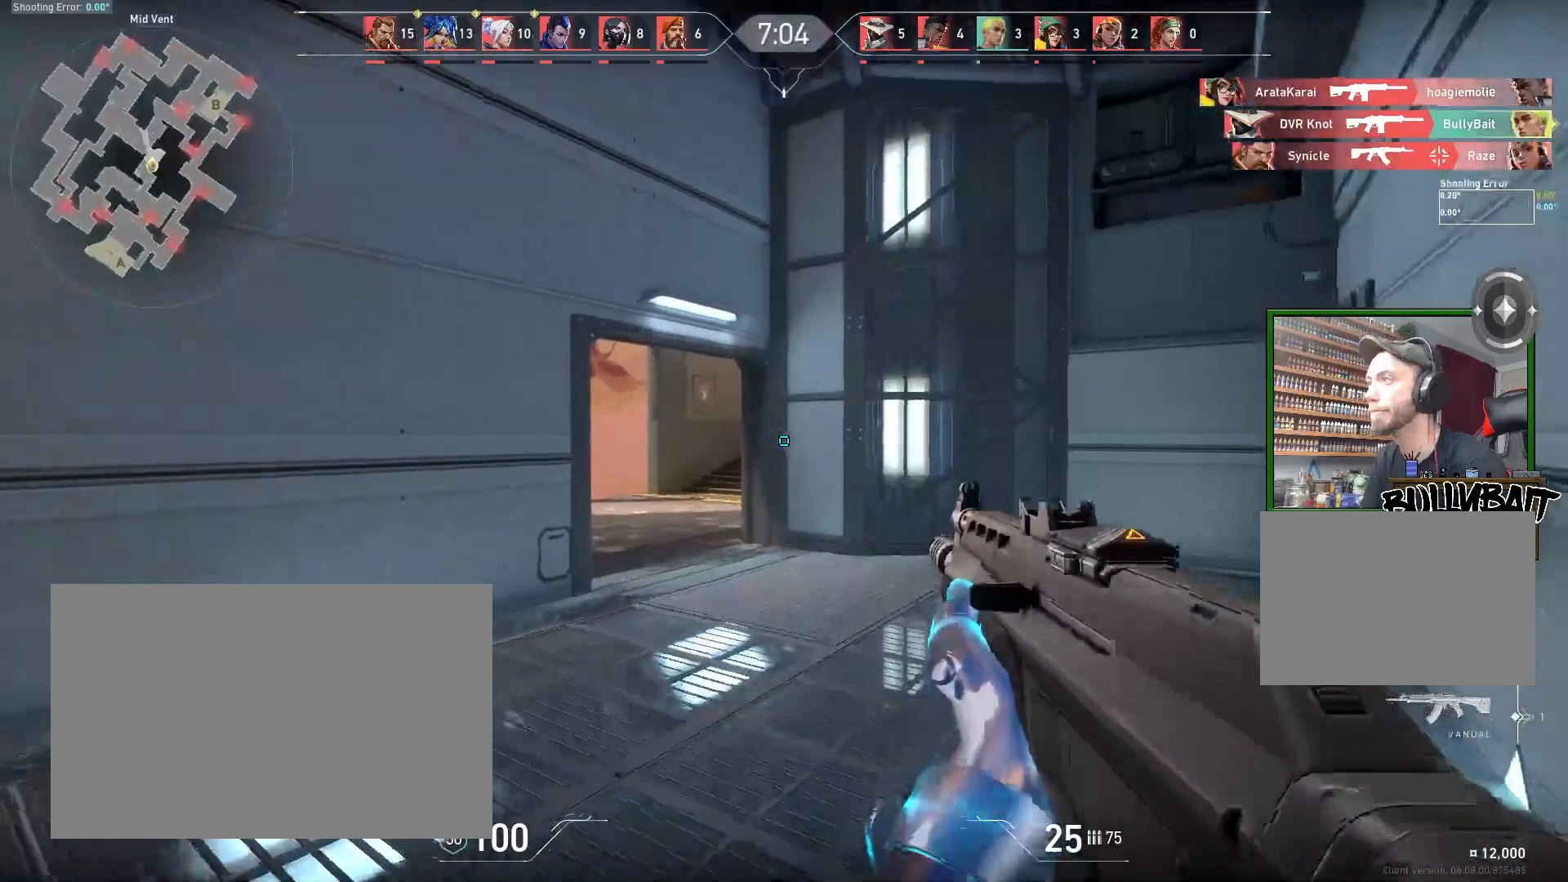
{"keys": ["d", "w"], "mouse": [], "events": [[67, "w", "down"], [483, "d", "down"]]}
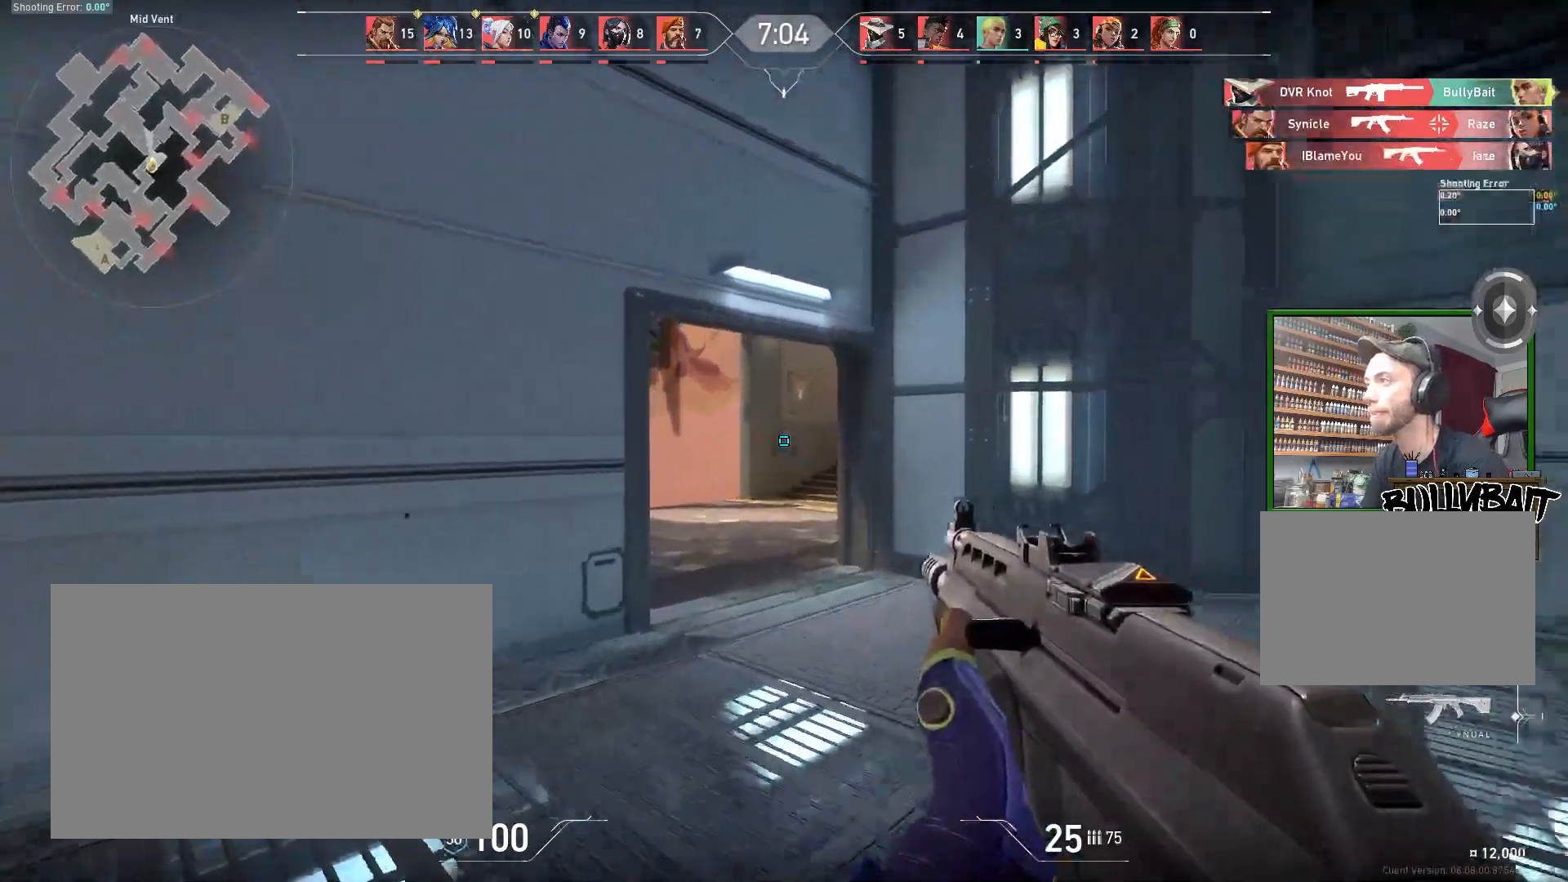
{"keys": ["d", "w"], "mouse": [], "events": [[50, "w", "up"], [217, "d", "up"], [367, "w", "down"], [483, "d", "down"]]}
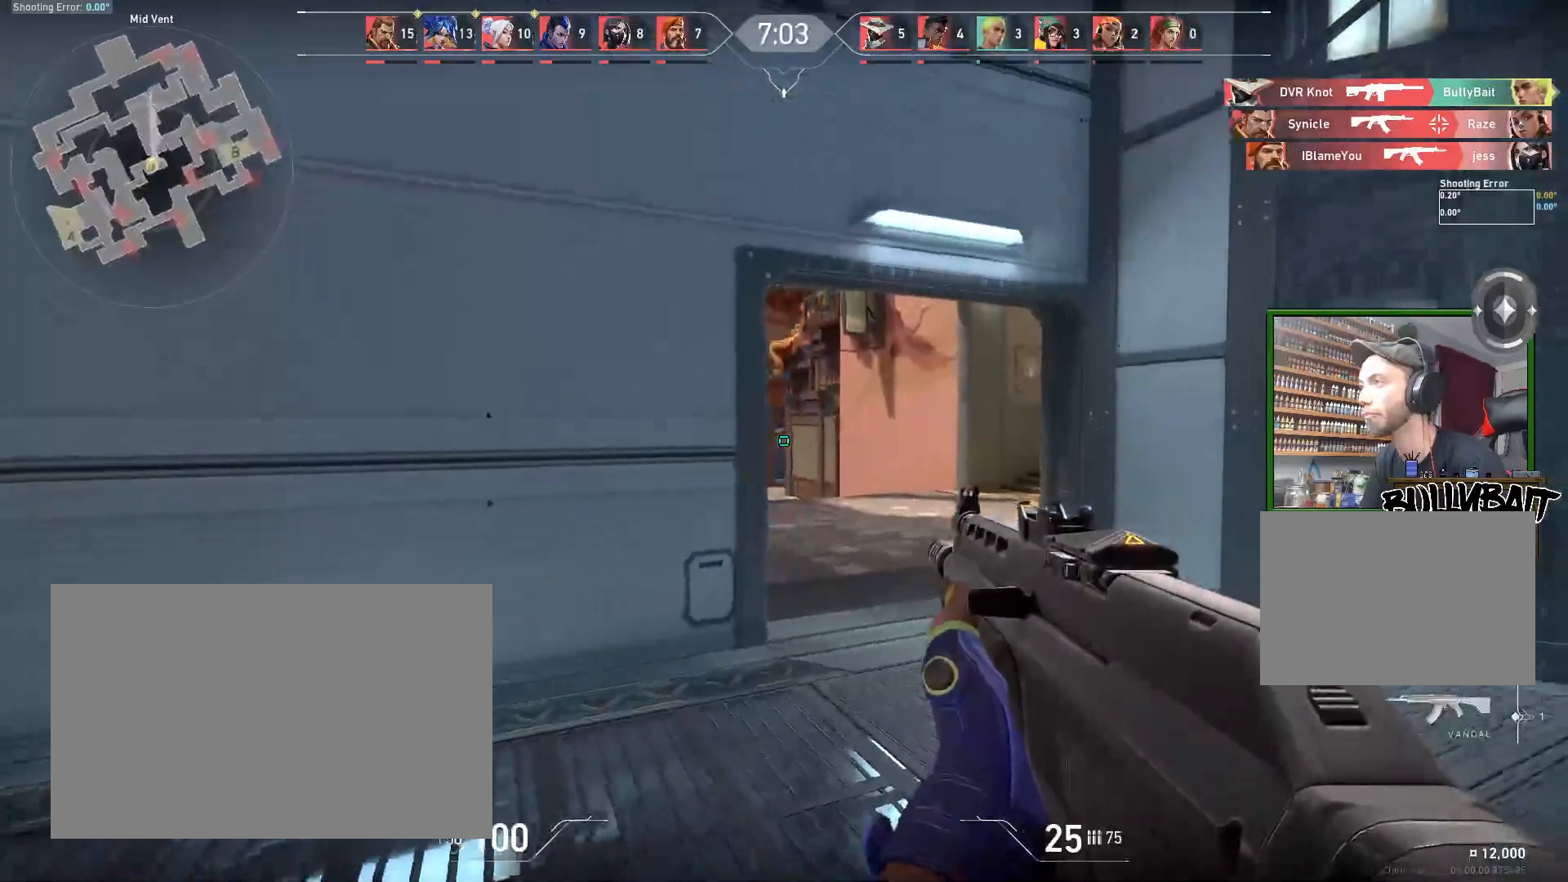
{"keys": [], "mouse": [], "events": [[100, "w", "up"], [283, "d", "up"]]}
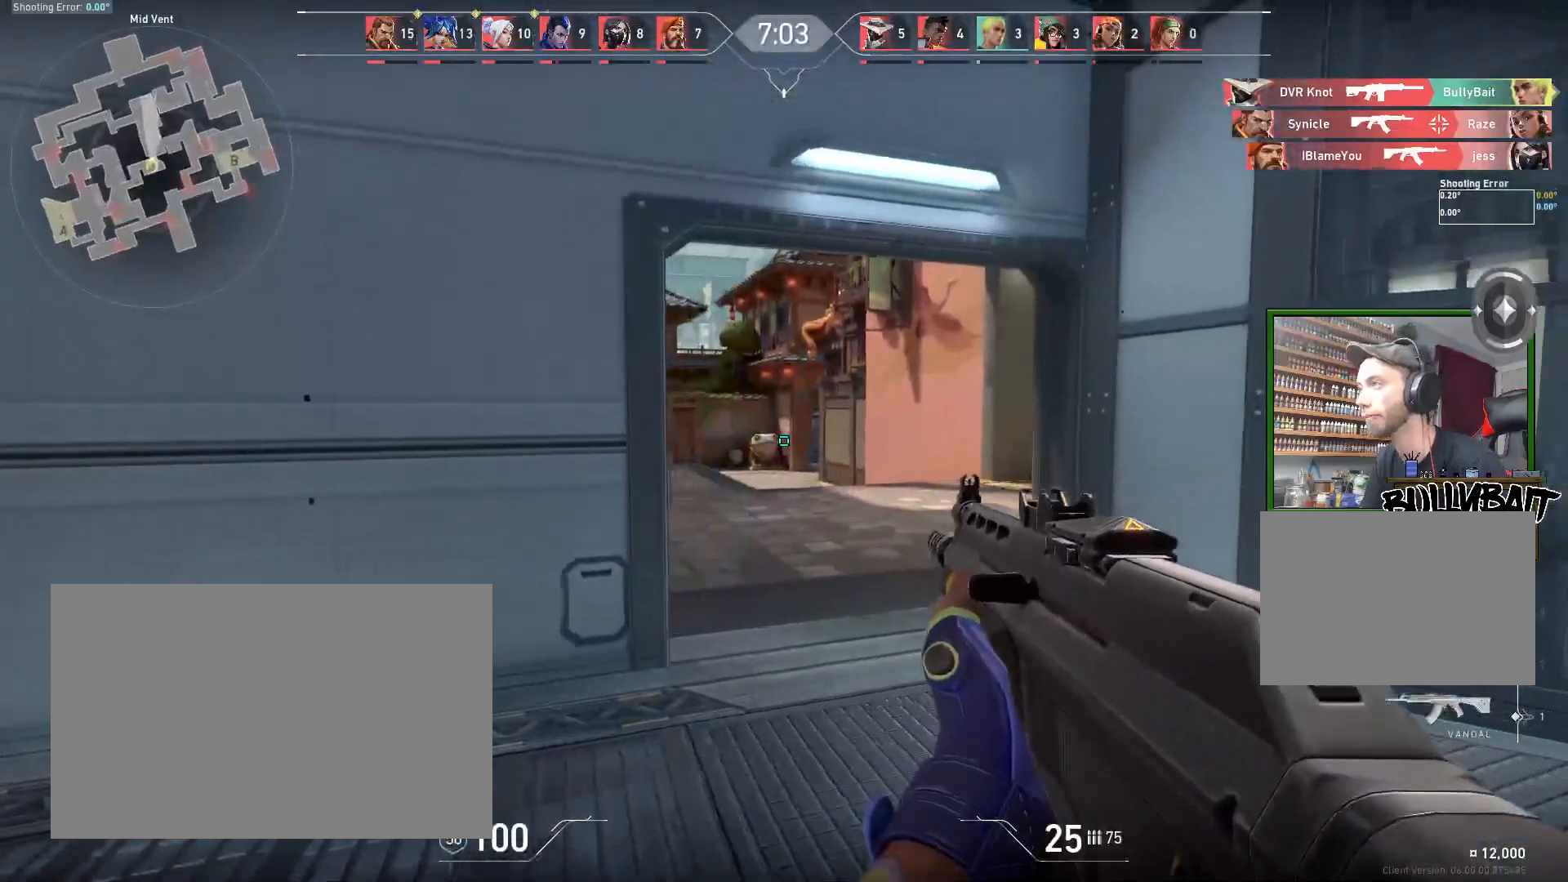
{"keys": ["a"], "mouse": [], "events": [[117, "d", "down"], [367, "d", "up"], [483, "a", "down"]]}
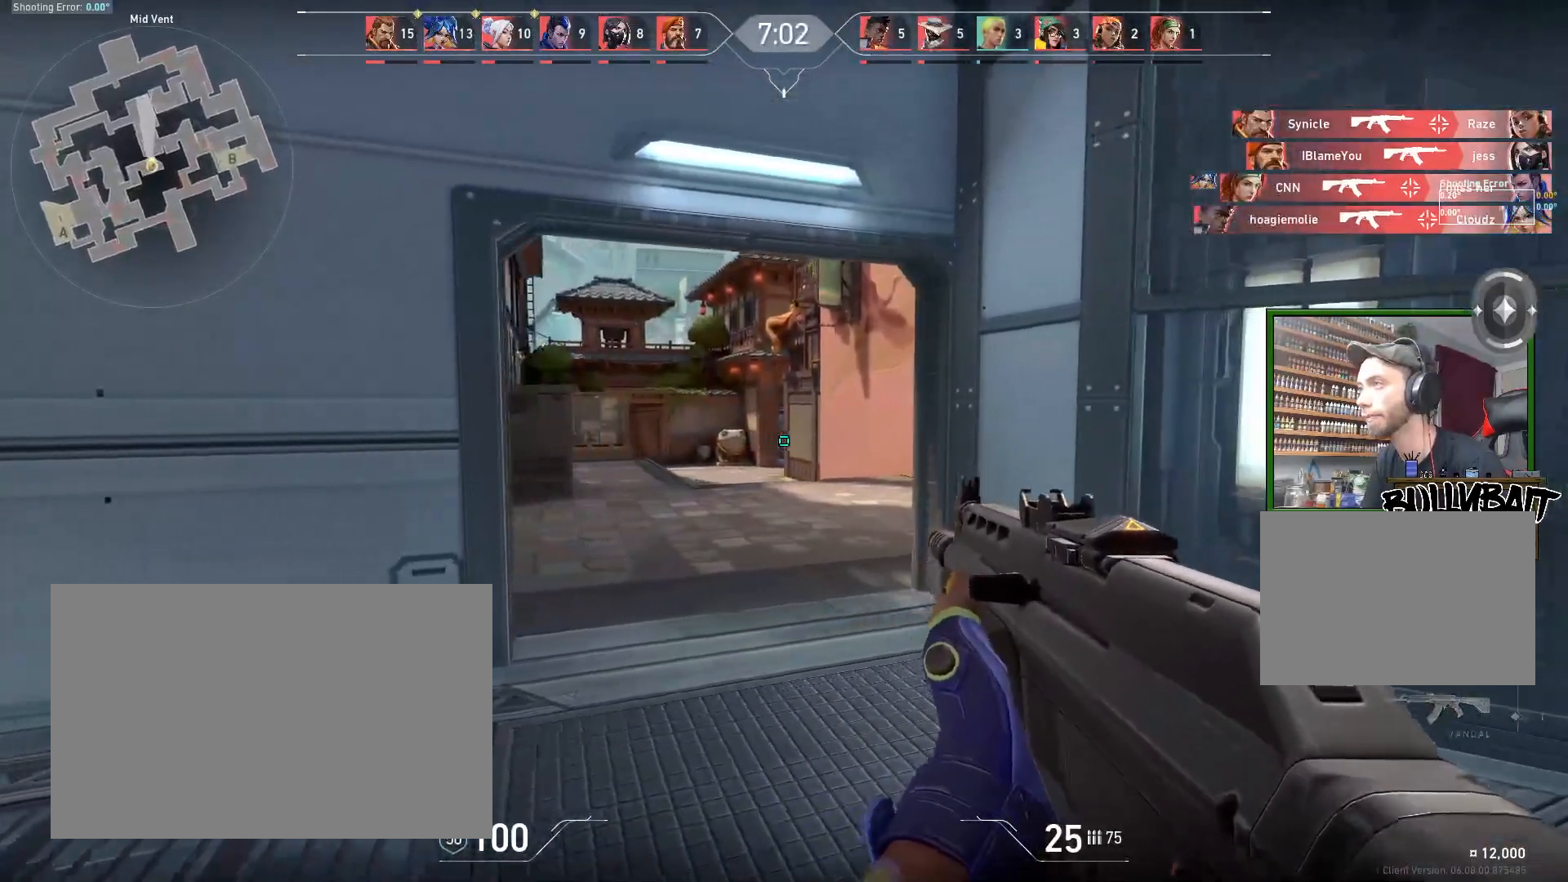
{"keys": [], "mouse": [], "events": [[133, "a", "up"]]}
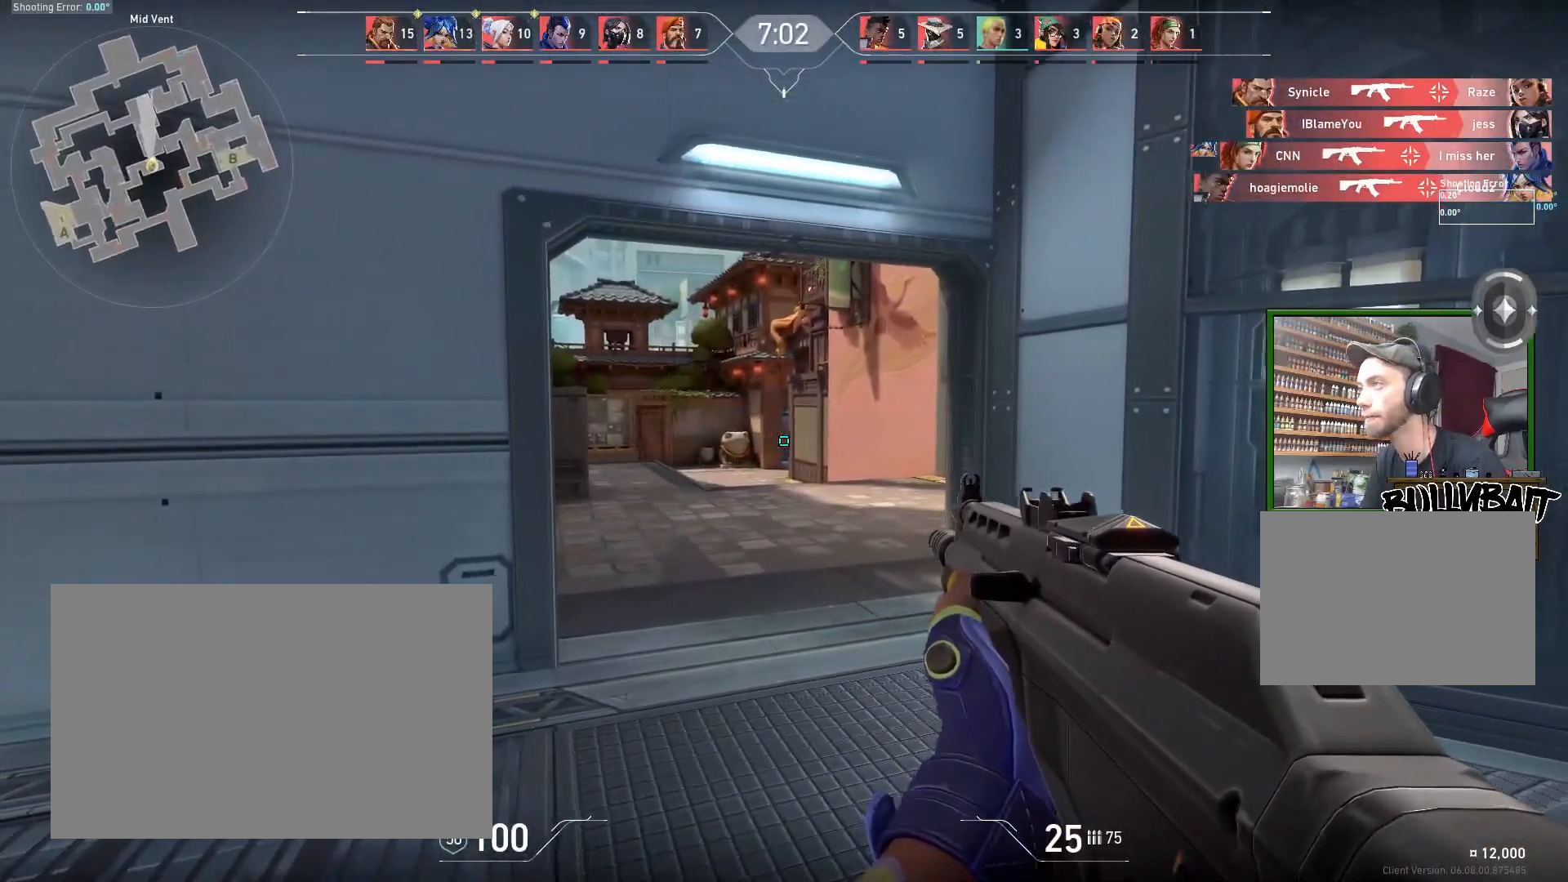
{"keys": [], "mouse": [], "events": []}
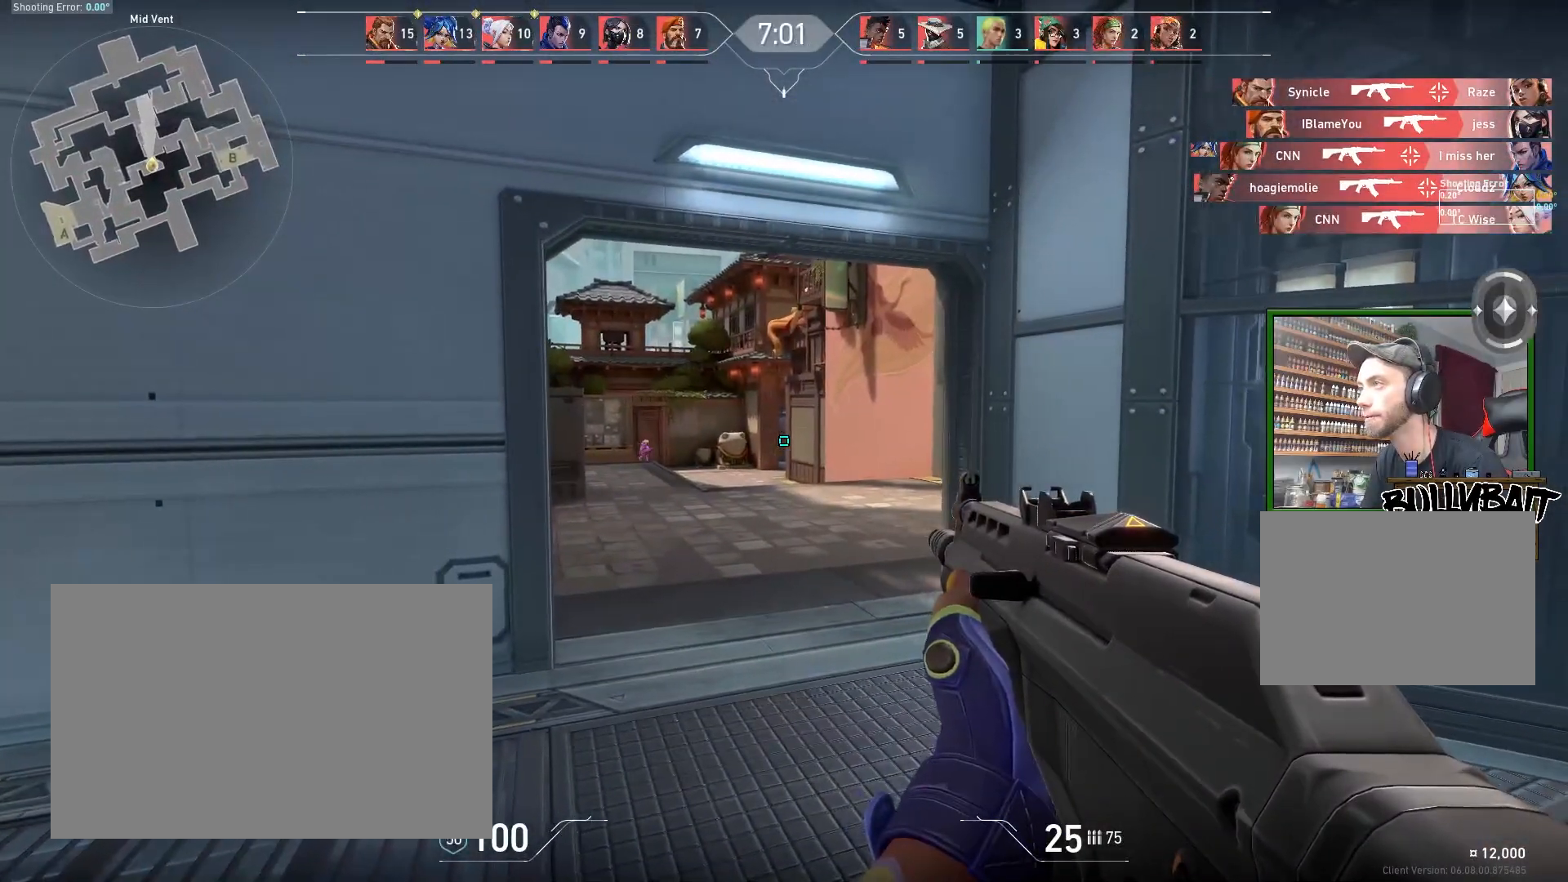
{"keys": [], "mouse": [], "events": [[383, "mouse_left", "down"], [467, "mouse_left", "up"]]}
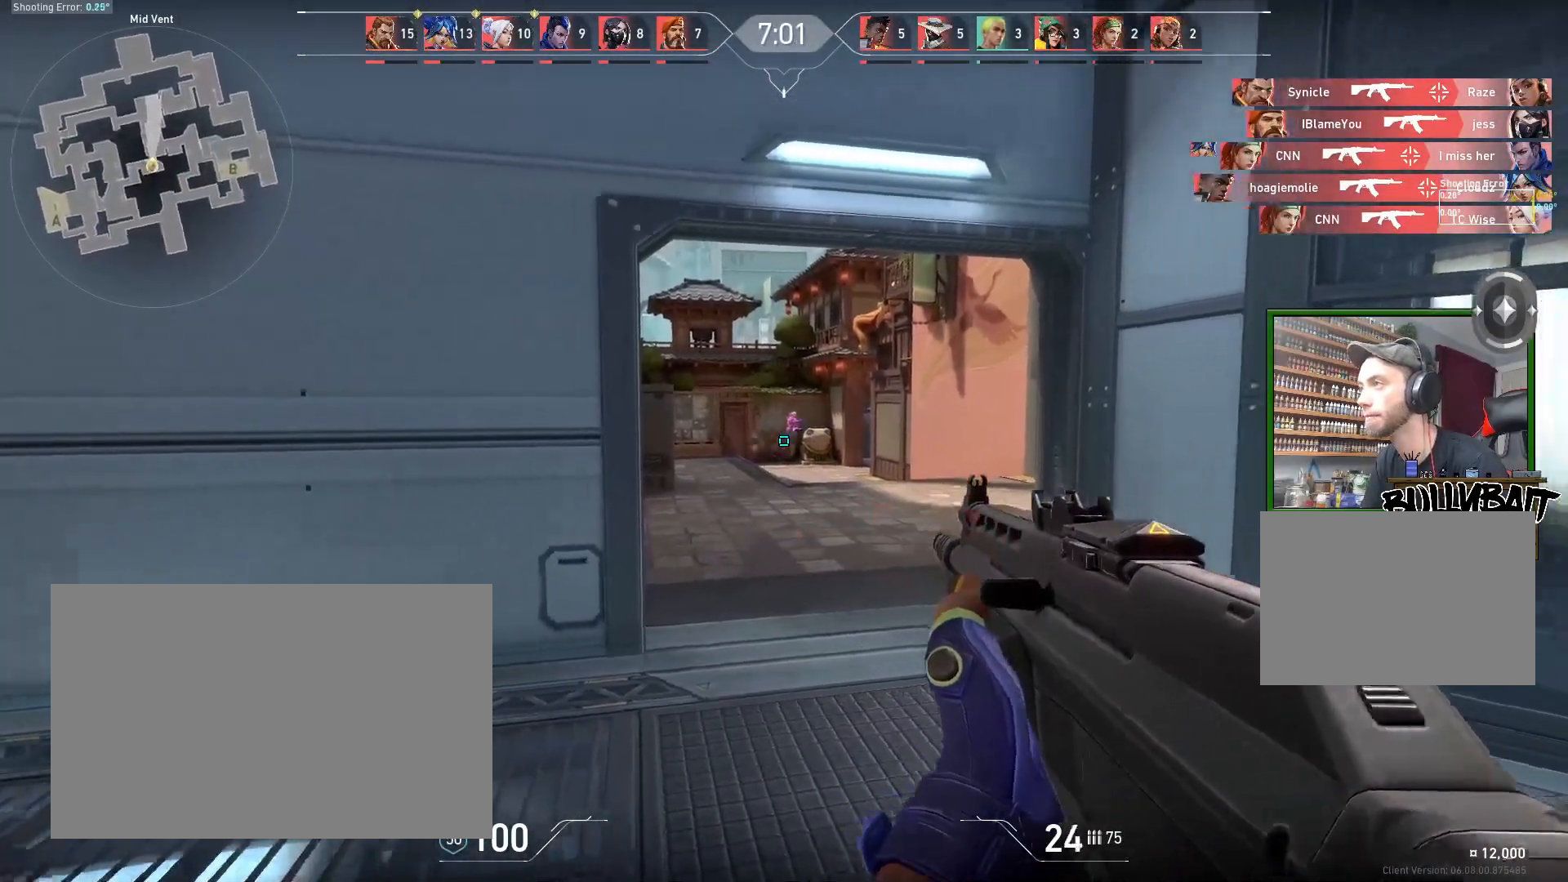
{"keys": [], "mouse": [], "events": [[217, "mouse_left", "down"], [317, "mouse_left", "up"]]}
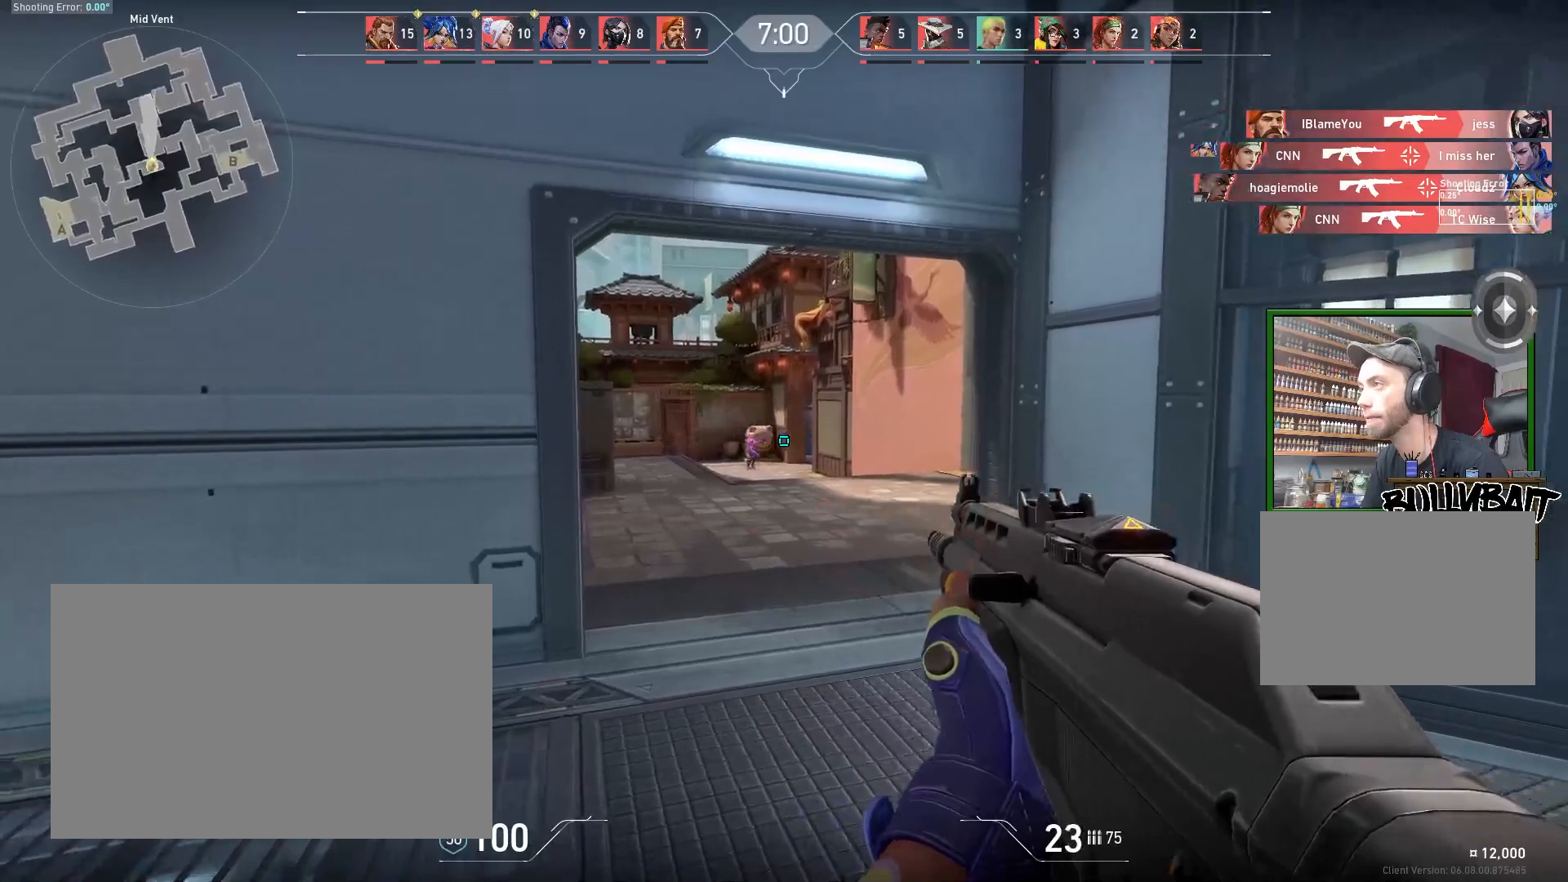
{"keys": [], "mouse": [], "events": [[317, "mouse_left", "down"], [467, "mouse_left", "up"]]}
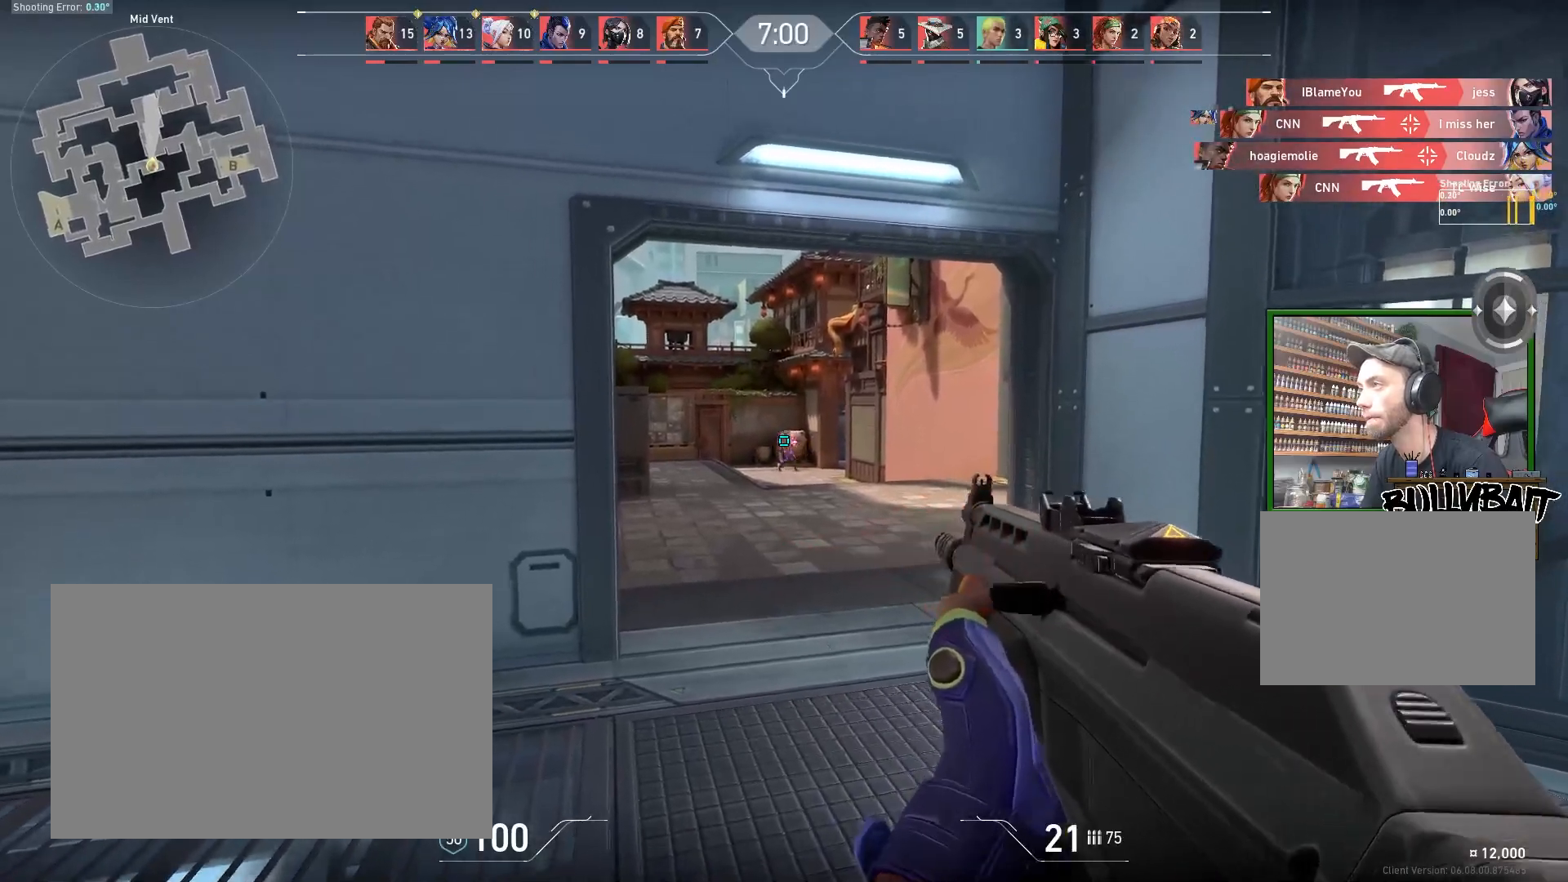
{"keys": [], "mouse": ["left"], "events": [[100, "mouse_left", "down"], [217, "mouse_left", "up"], [433, "mouse_left", "down"]]}
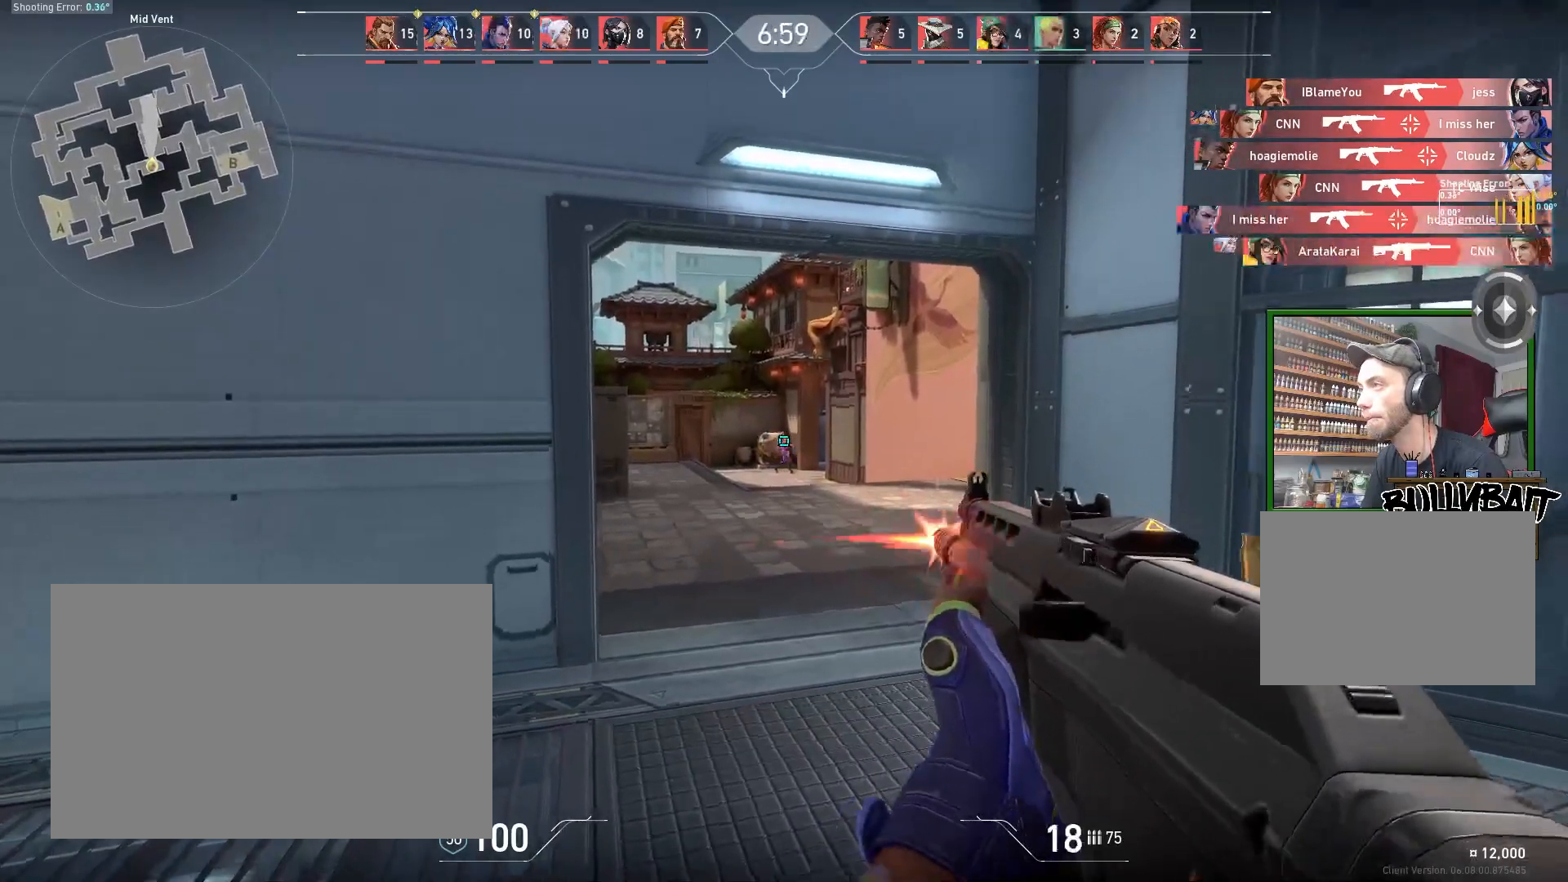
{"keys": [], "mouse": [], "events": [[117, "mouse_left", "up"]]}
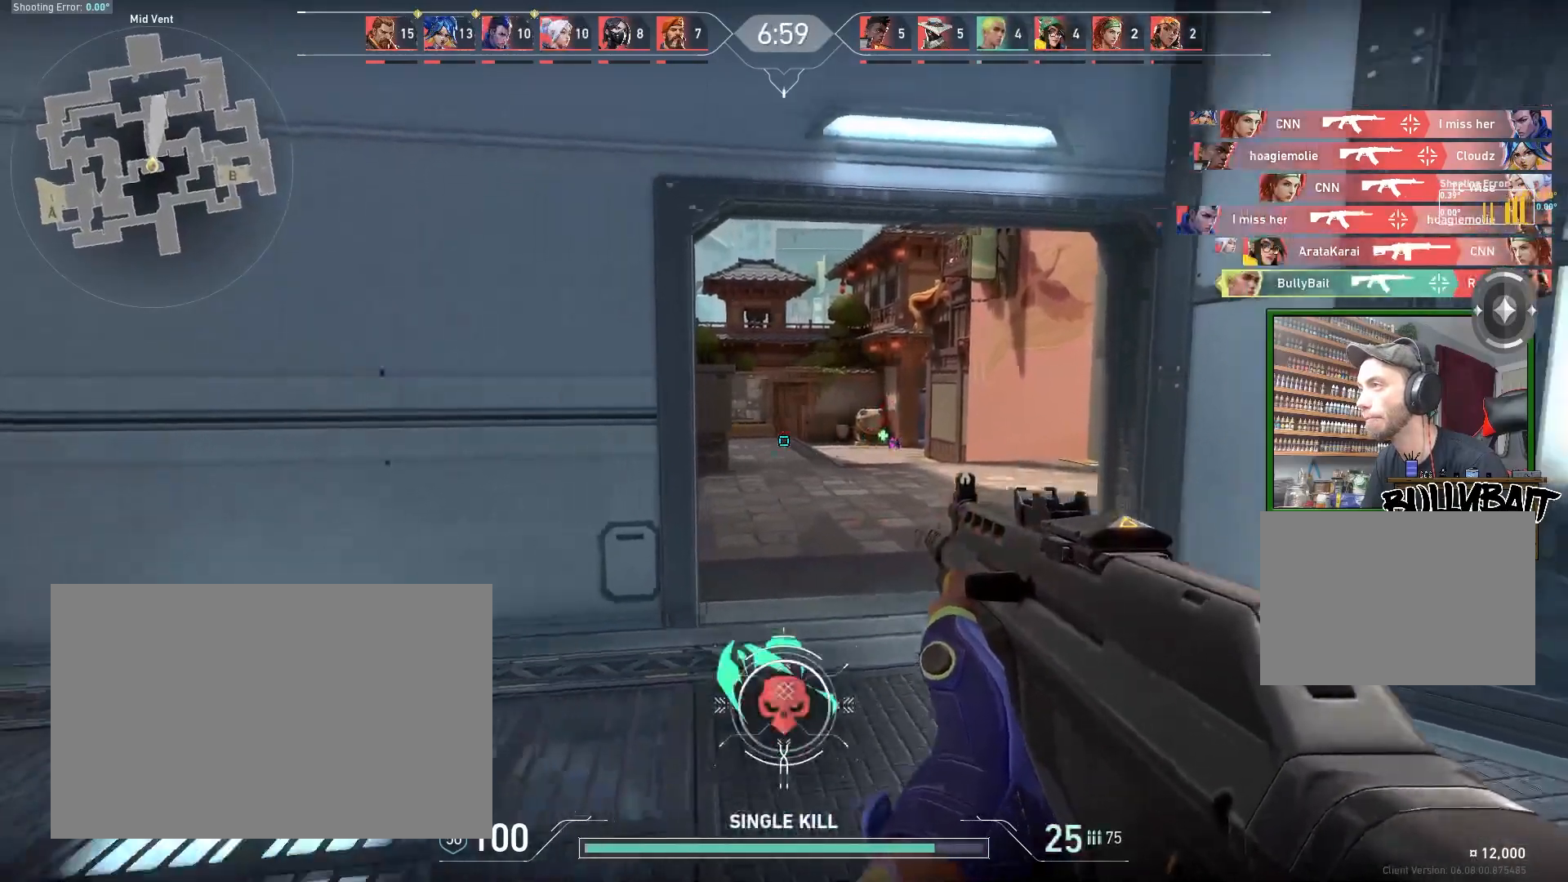
{"keys": ["a", "w"], "mouse": [], "events": [[83, "a", "down"], [483, "w", "down"]]}
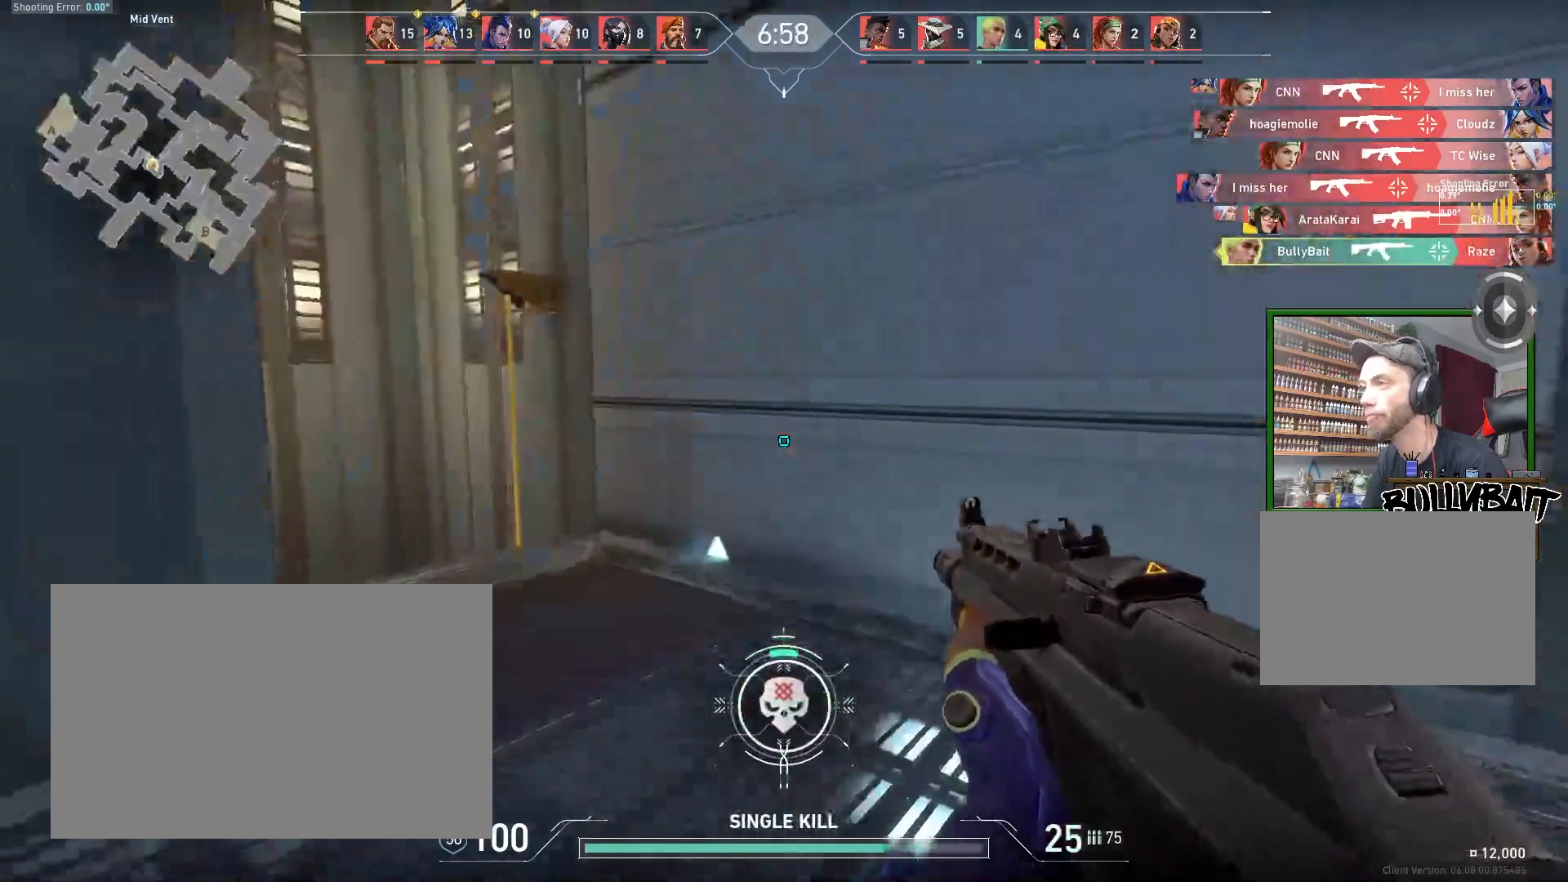
{"keys": ["d", "w"], "mouse": [], "events": [[50, "a", "up"], [467, "d", "down"]]}
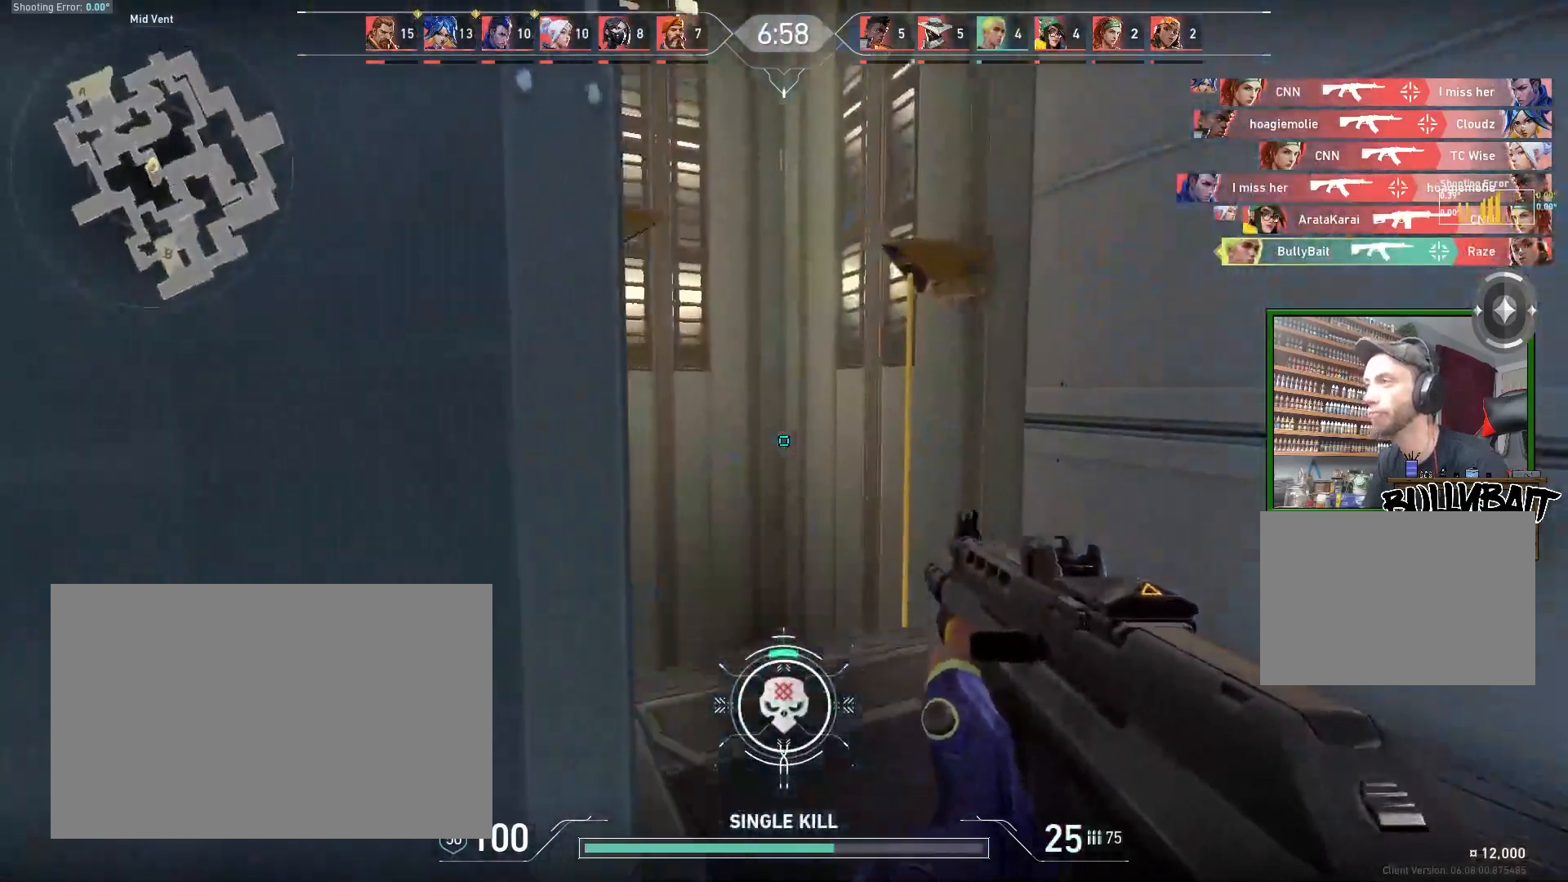
{"keys": [], "mouse": [], "events": [[417, "w", "up"], [433, "d", "up"]]}
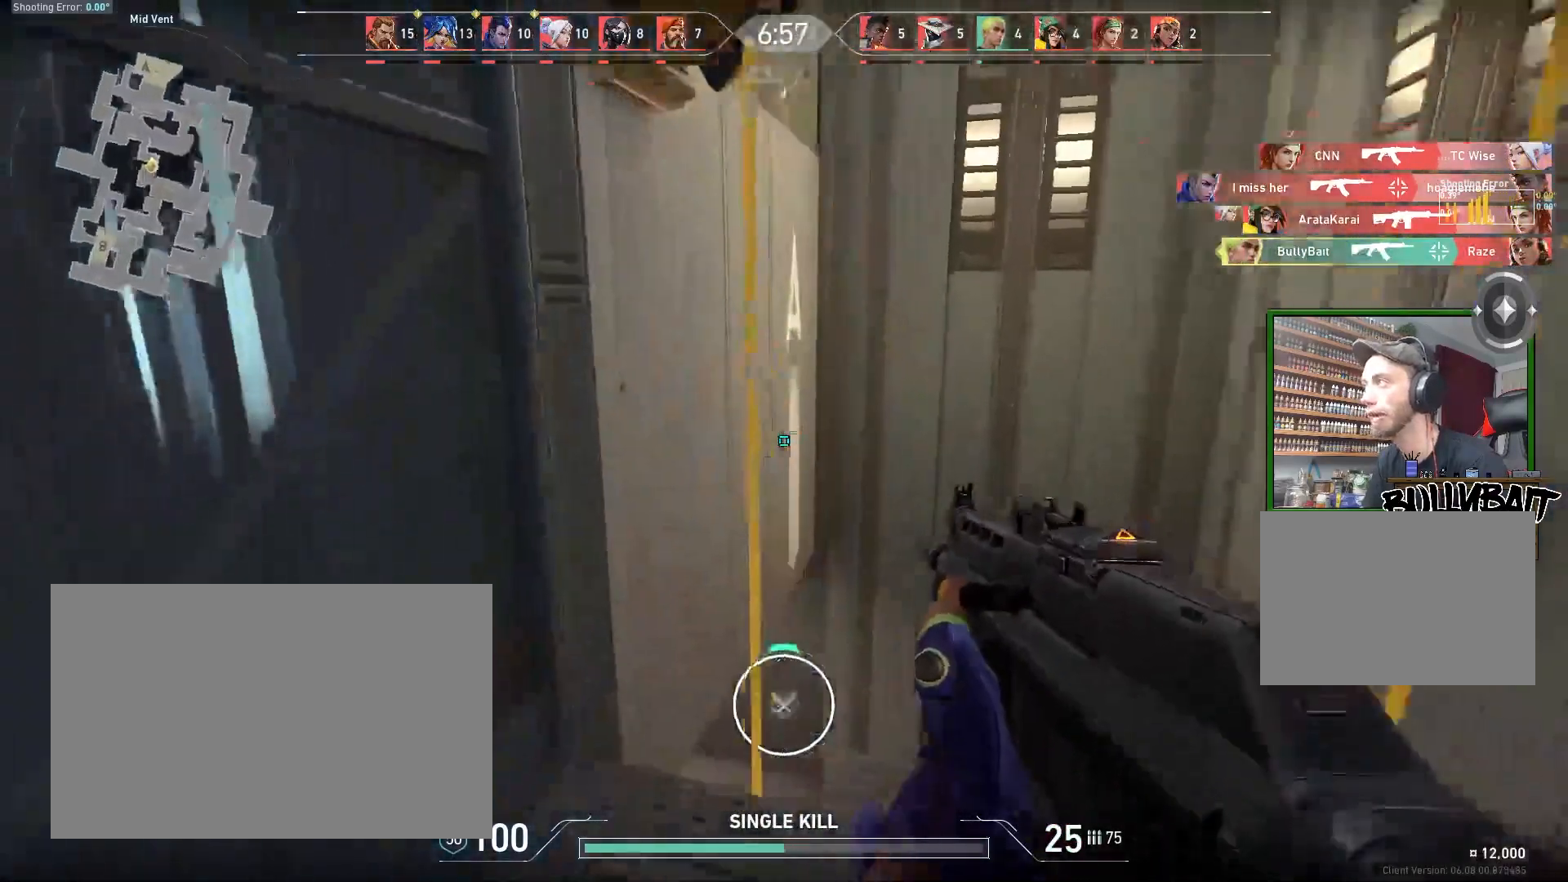
{"keys": ["d", "w"], "mouse": [], "events": [[150, "d", "down"], [267, "w", "down"]]}
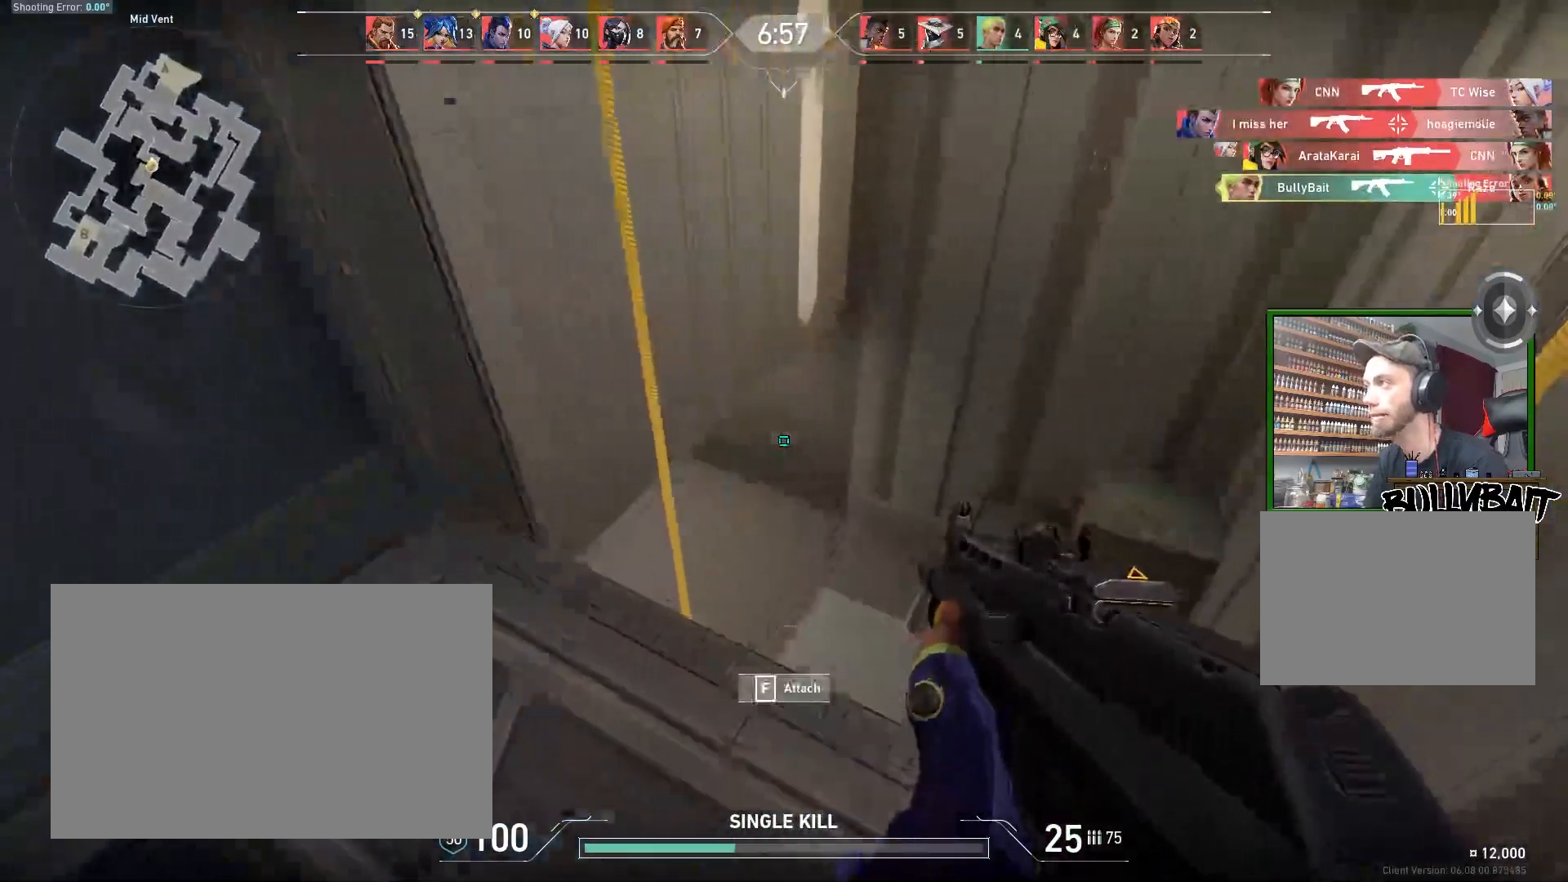
{"keys": ["shift", "w"], "mouse": [], "events": [[33, "d", "up"], [267, "a", "down"], [400, "a", "up"], [417, "shift", "down"]]}
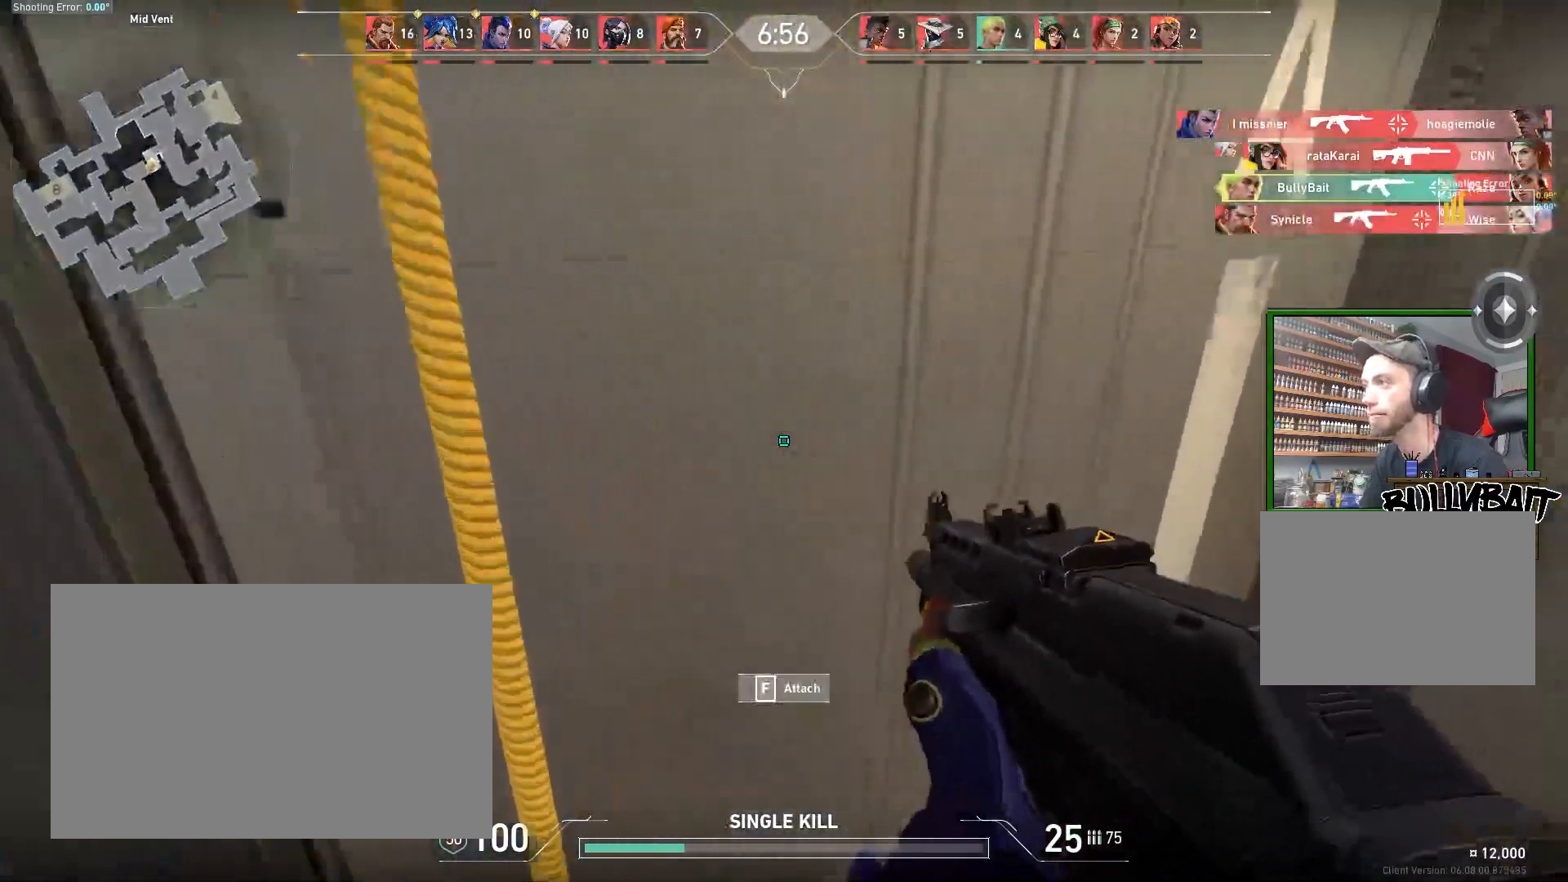
{"keys": ["shift", "w"], "mouse": [], "events": []}
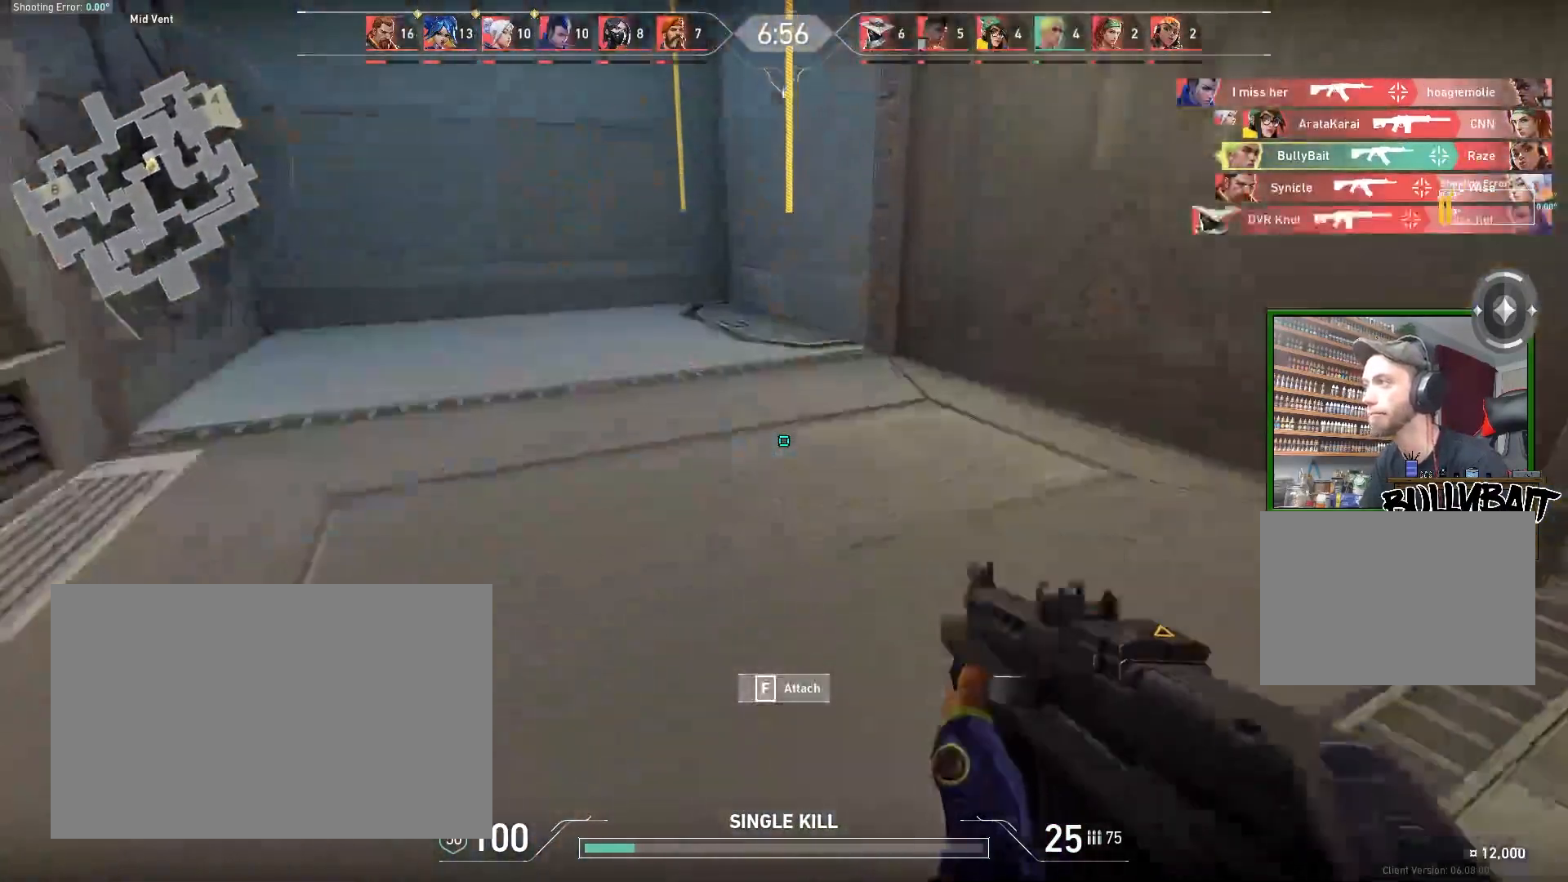
{"keys": ["shift", "w"], "mouse": [], "events": []}
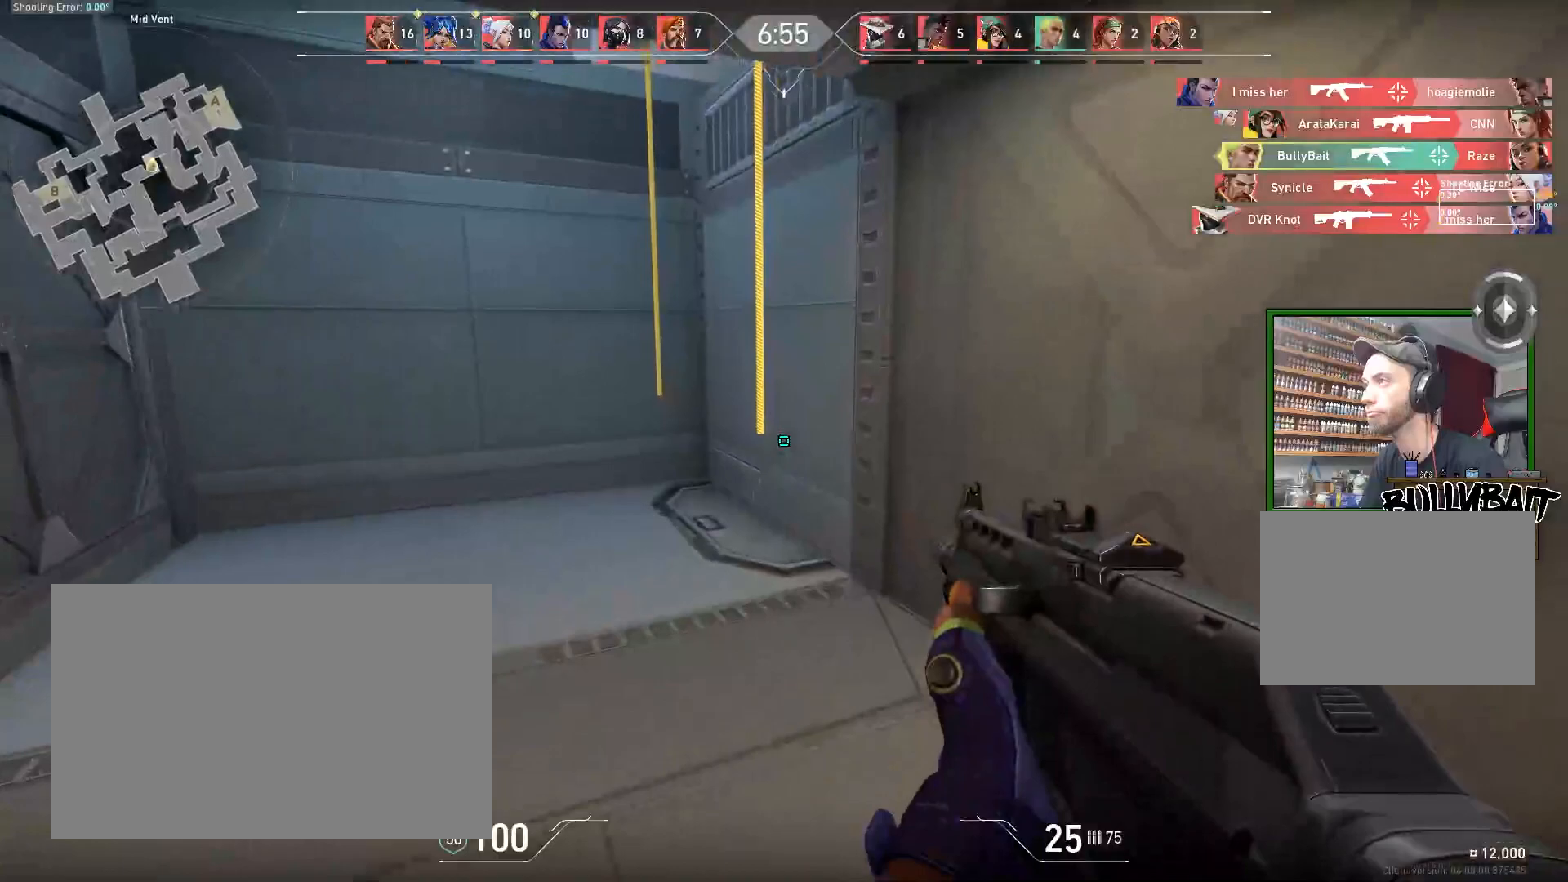
{"keys": ["shift", "w"], "mouse": [], "events": []}